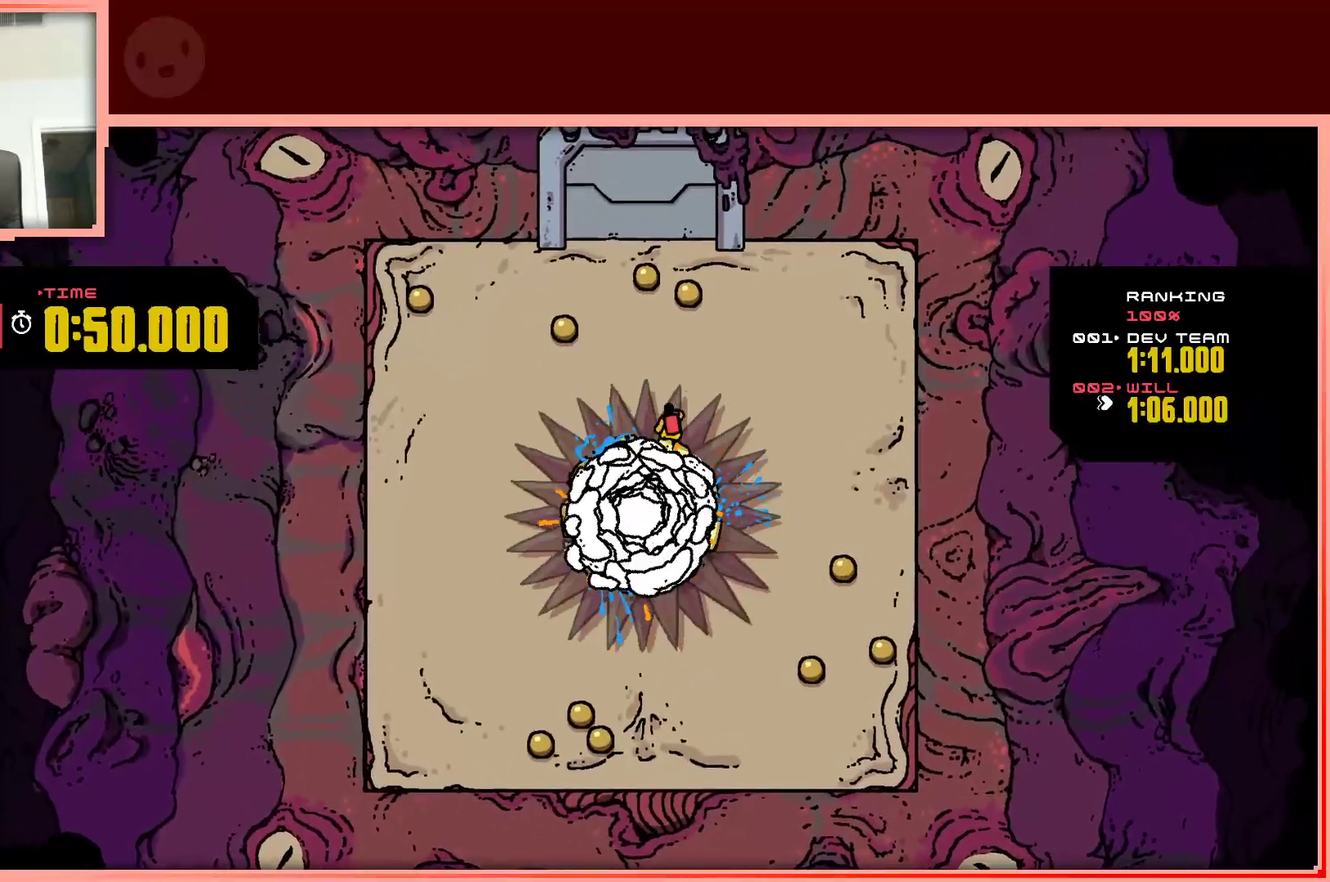
Gameplay with keyboard; each line is a JSON object with the keys held at the frame after it. "events" lists presses ("down") and releases ("up") of "down", "left", "right", "shift", "up" and "z" between this image and that frame as [ms after this image, input, new state], when the widget could be followed in between. No other keys are recorded. Mouse input is not recorded.
{"keys": ["left", "up"], "events": [[467, "left", "down"]]}
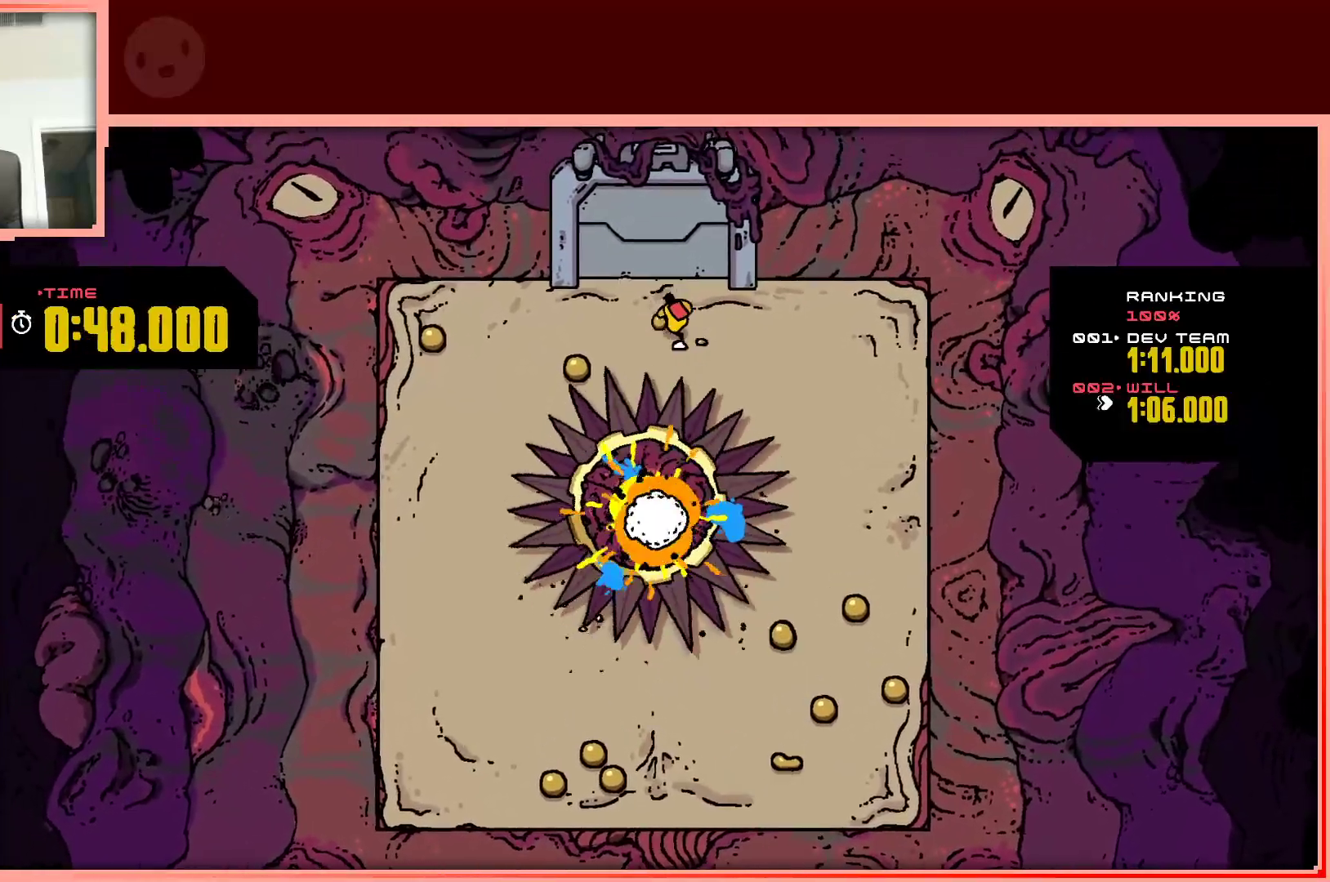
{"keys": ["left"], "events": [[67, "up", "up"], [250, "down", "down"], [350, "down", "up"]]}
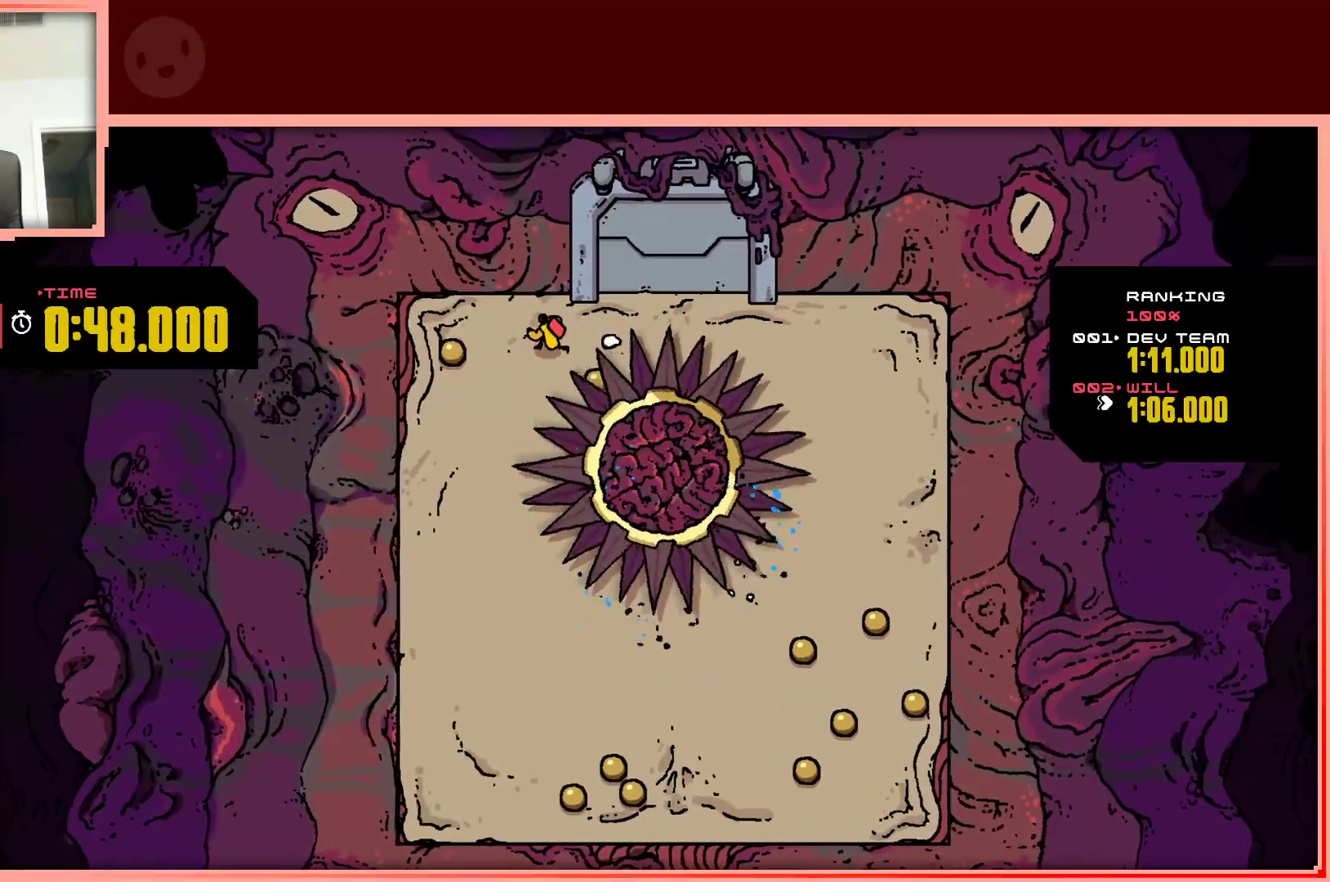
{"keys": ["down"], "events": [[267, "down", "down"], [417, "left", "up"]]}
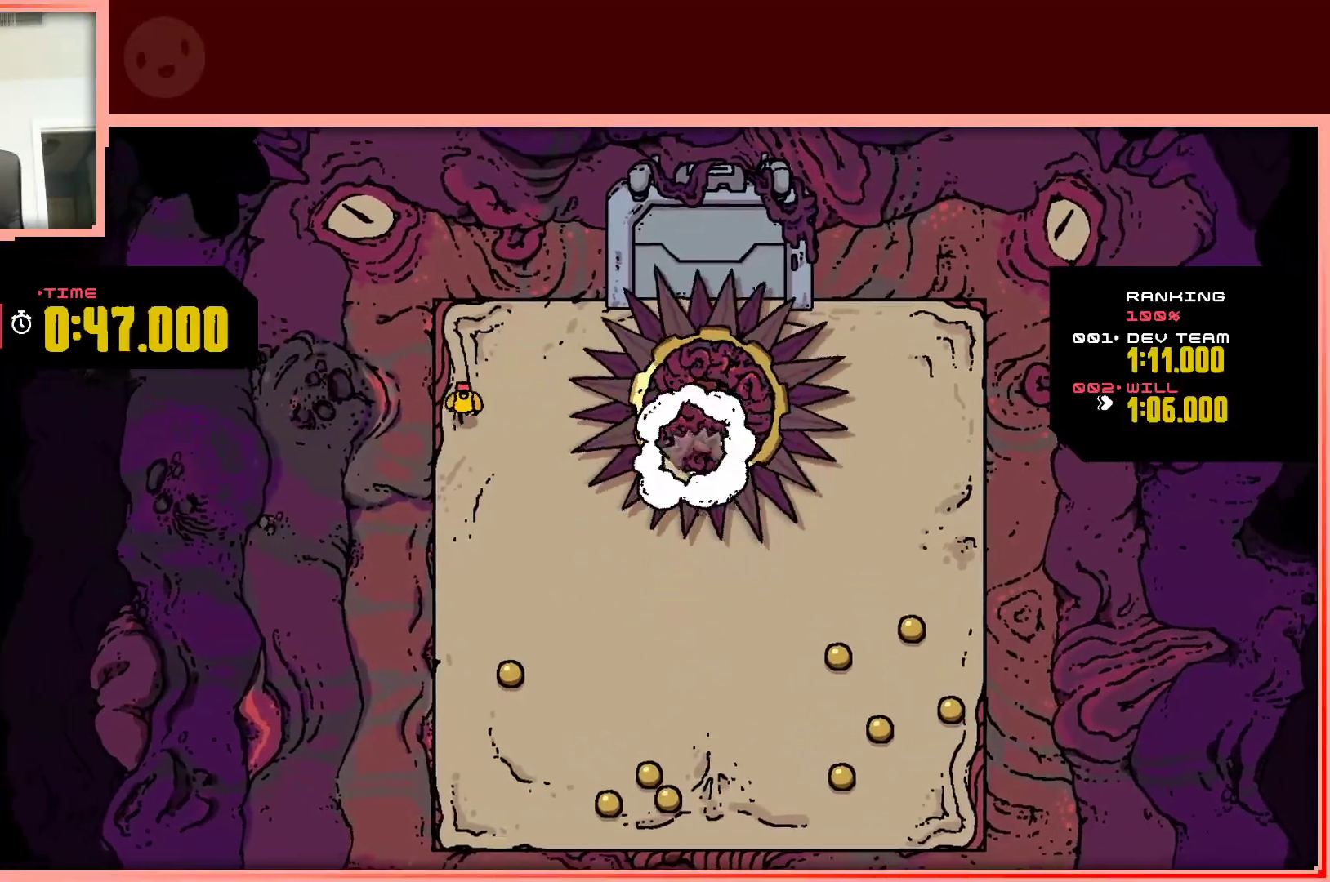
{"keys": ["down"], "events": [[100, "right", "down"], [283, "right", "up"]]}
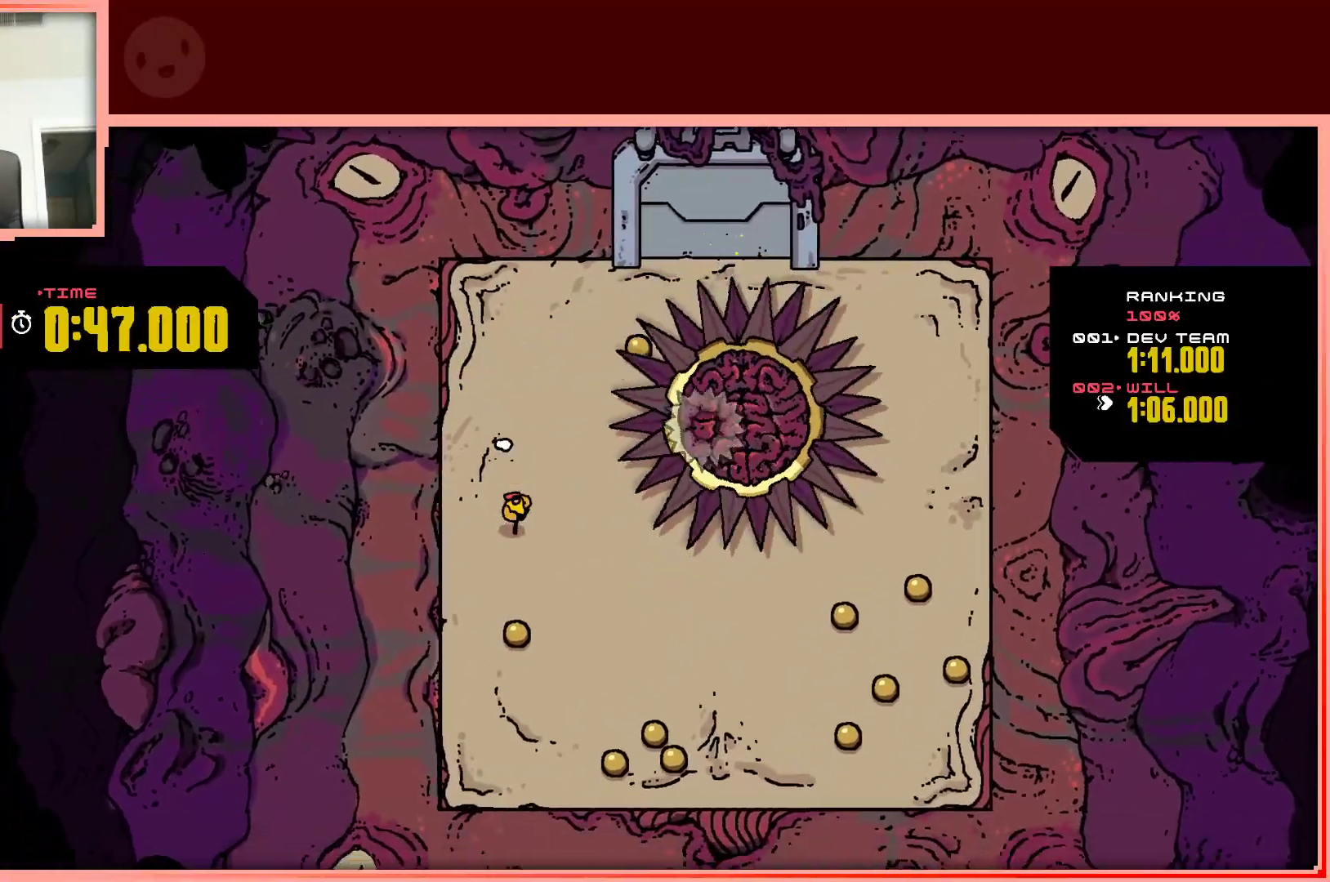
{"keys": ["down", "right"], "events": [[250, "right", "down"]]}
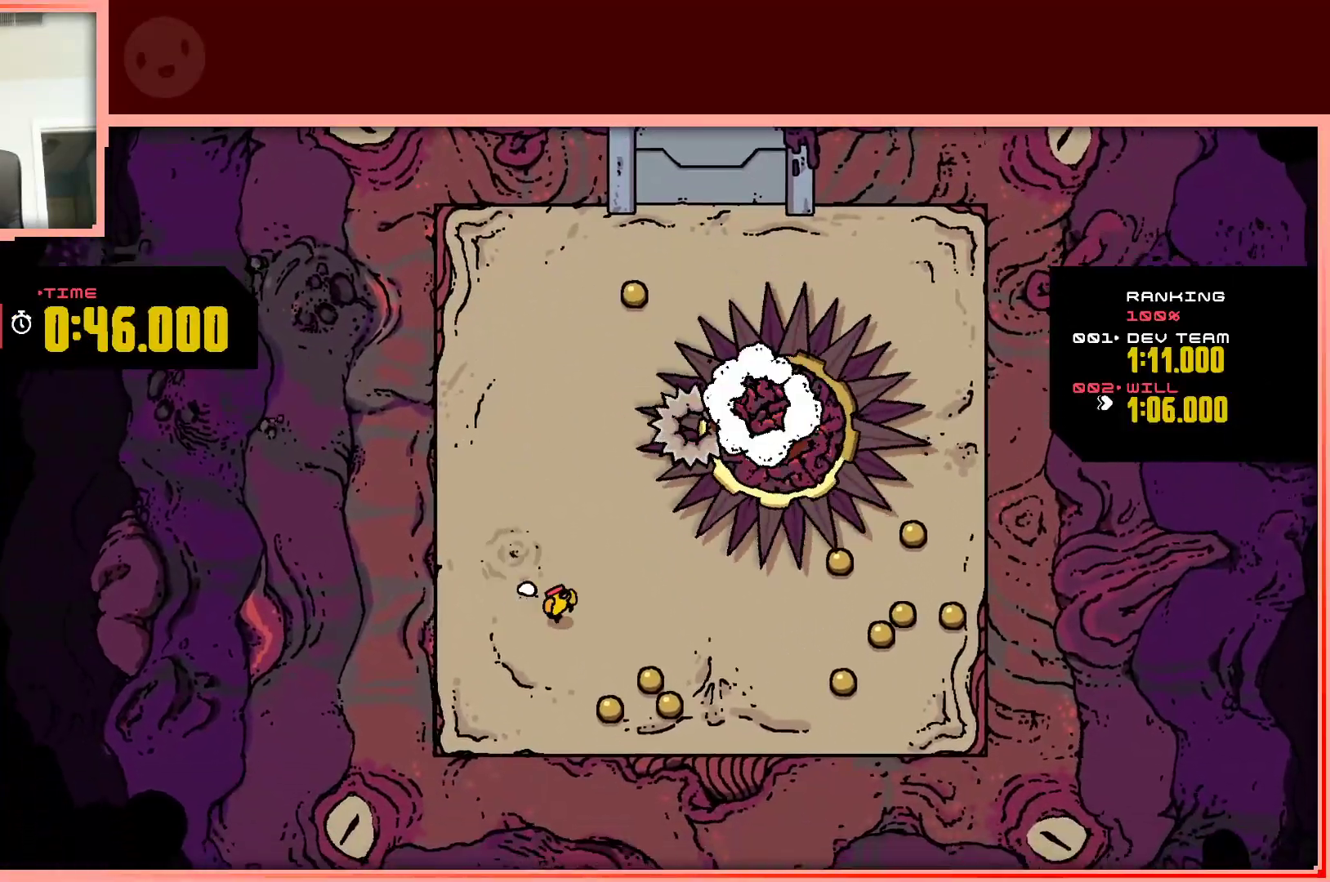
{"keys": ["down", "left"], "events": [[400, "left", "down"], [400, "right", "up"]]}
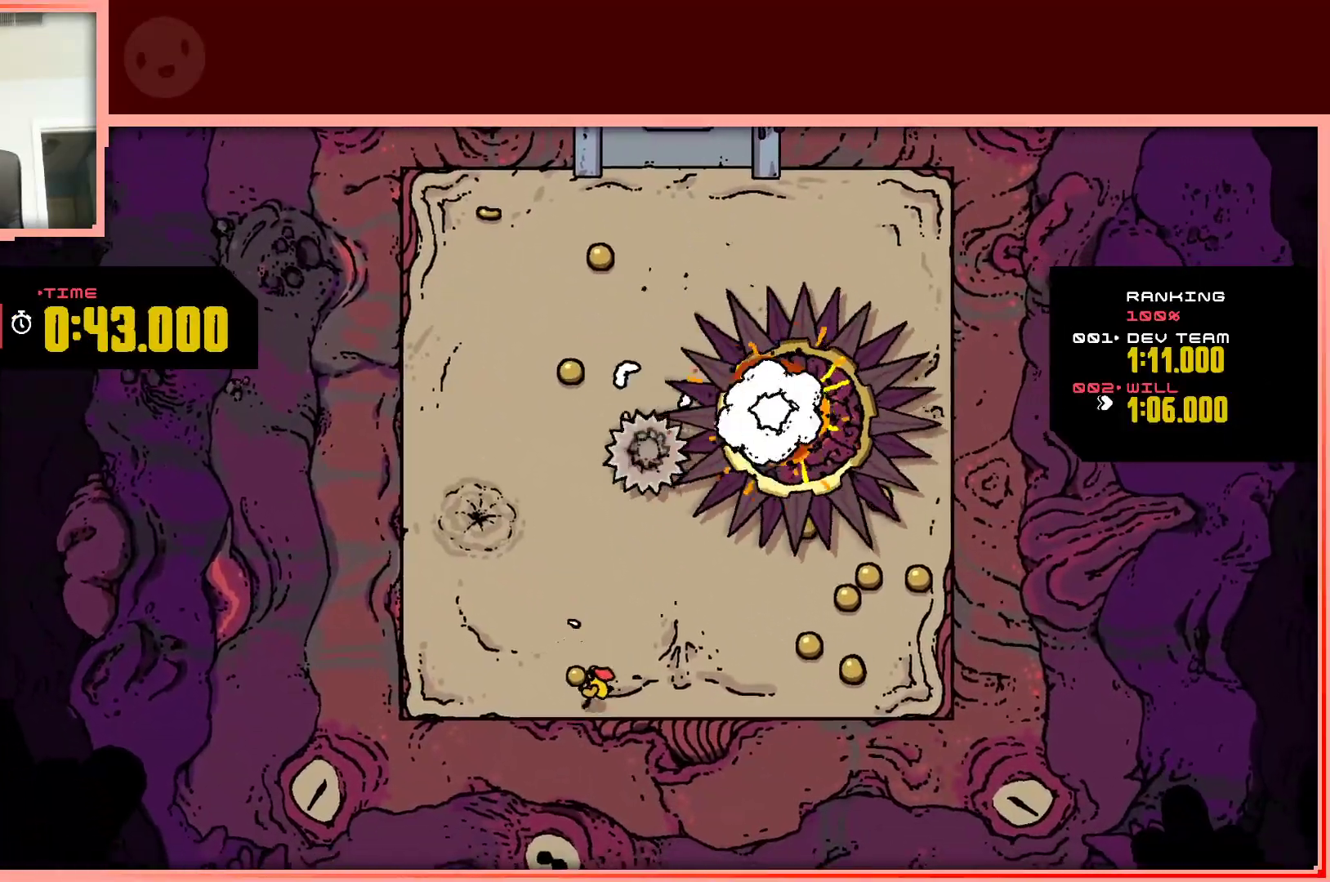
{"keys": ["up"], "events": [[50, "down", "up"], [100, "left", "up"], [133, "right", "down"], [233, "up", "down"], [383, "right", "up"]]}
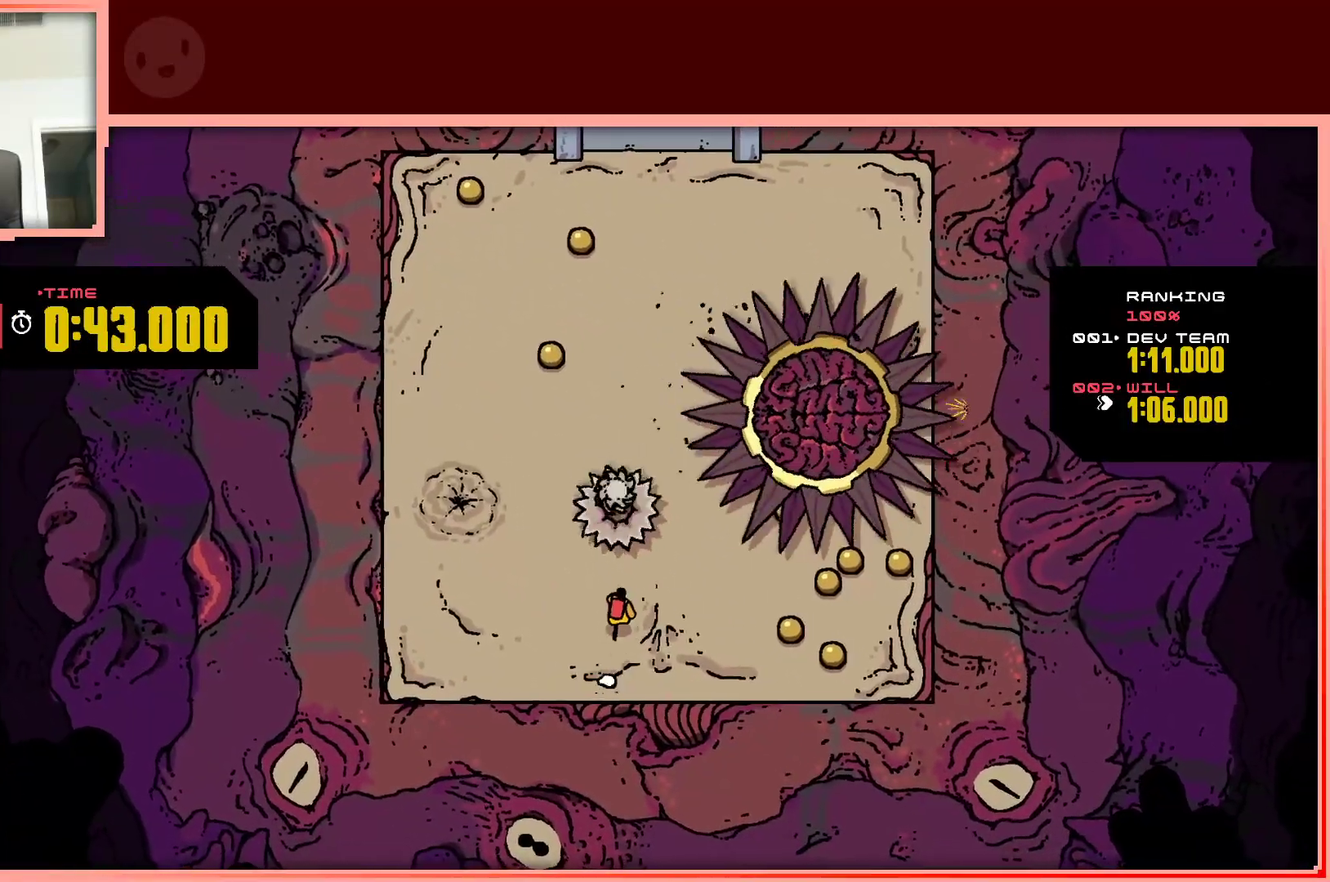
{"keys": ["left", "shift", "up"], "events": [[67, "shift", "down"], [400, "left", "down"]]}
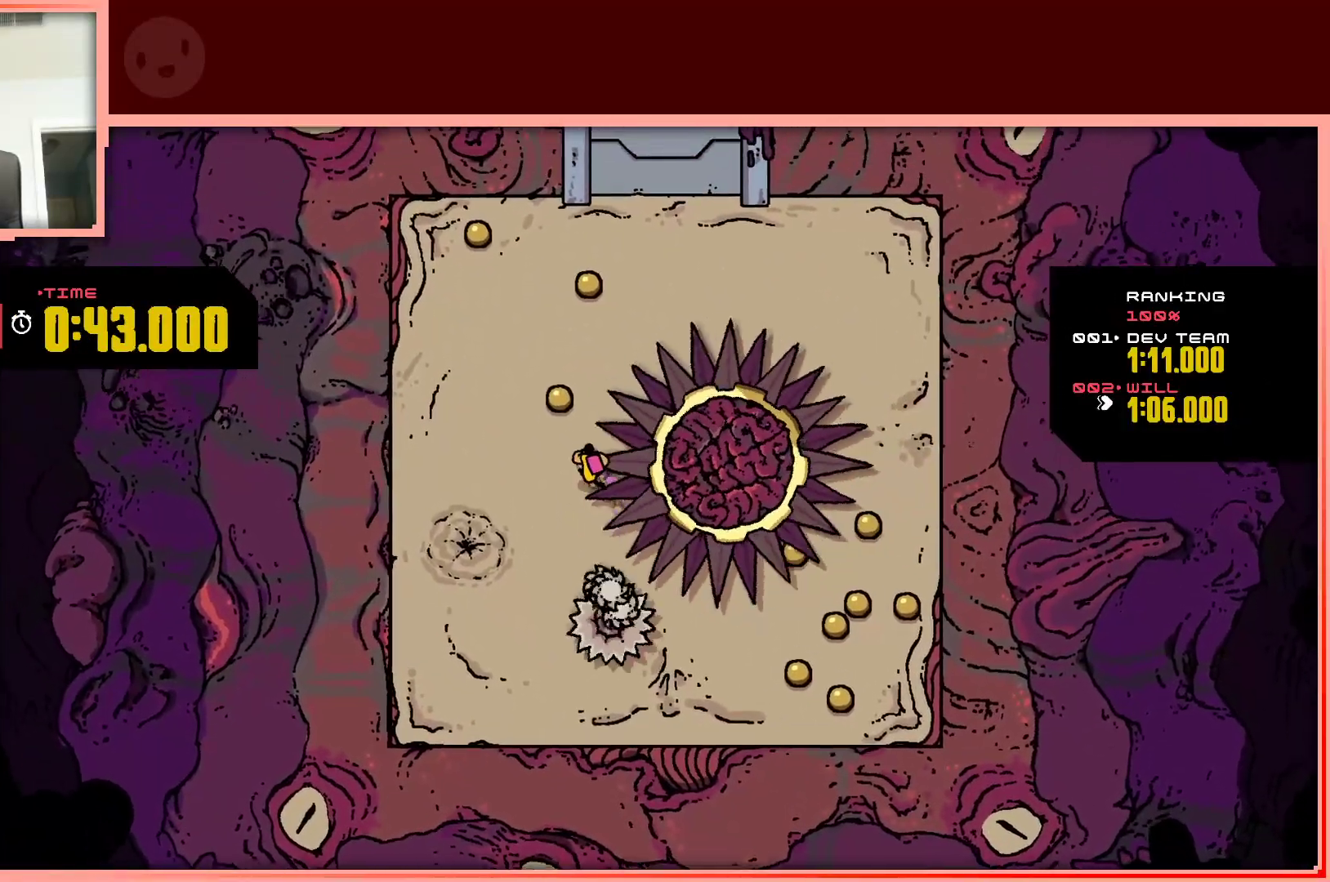
{"keys": ["left", "up"], "events": [[83, "shift", "up"]]}
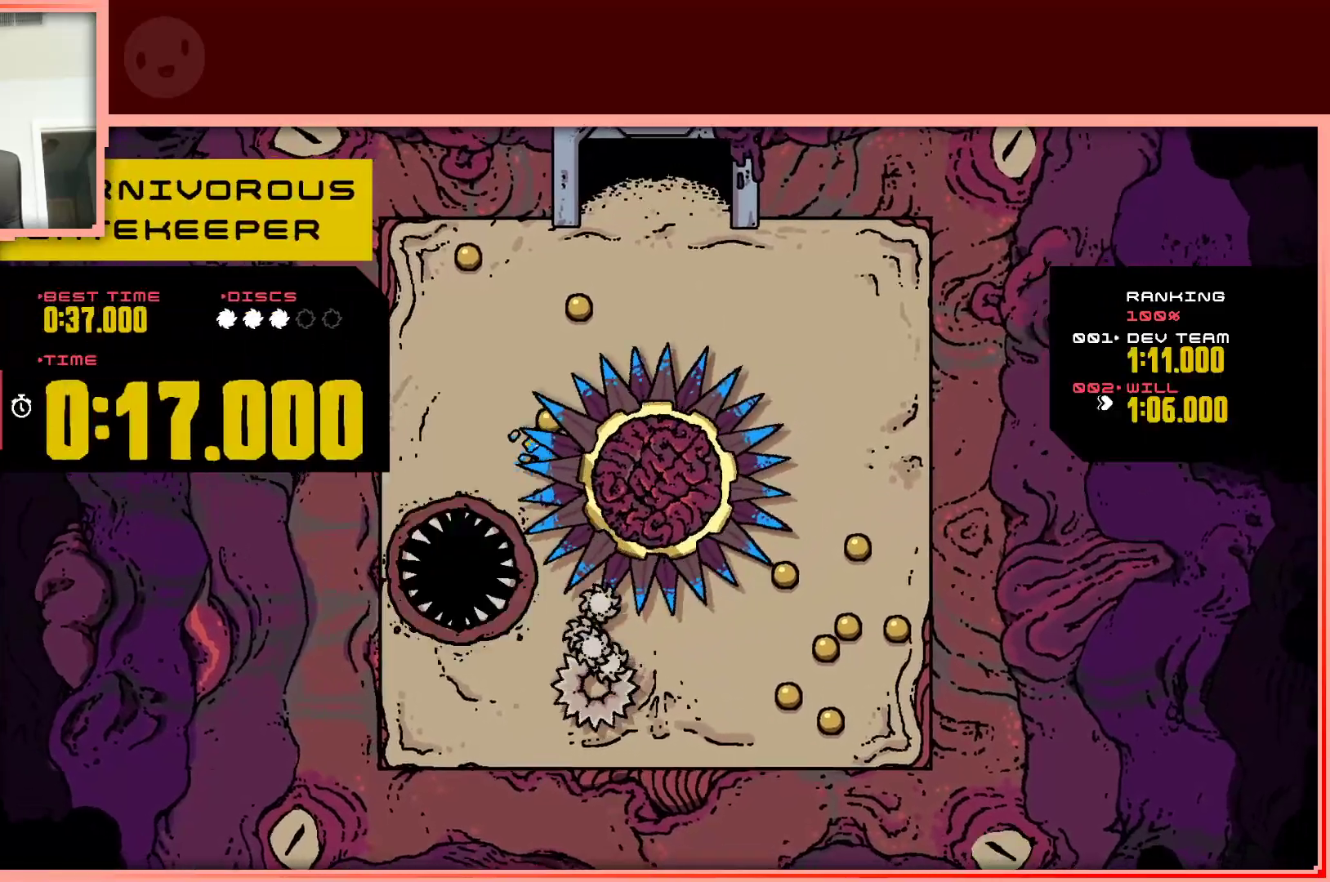
{"keys": ["up"], "events": [[183, "left", "up"], [233, "shift", "down"], [383, "shift", "up"]]}
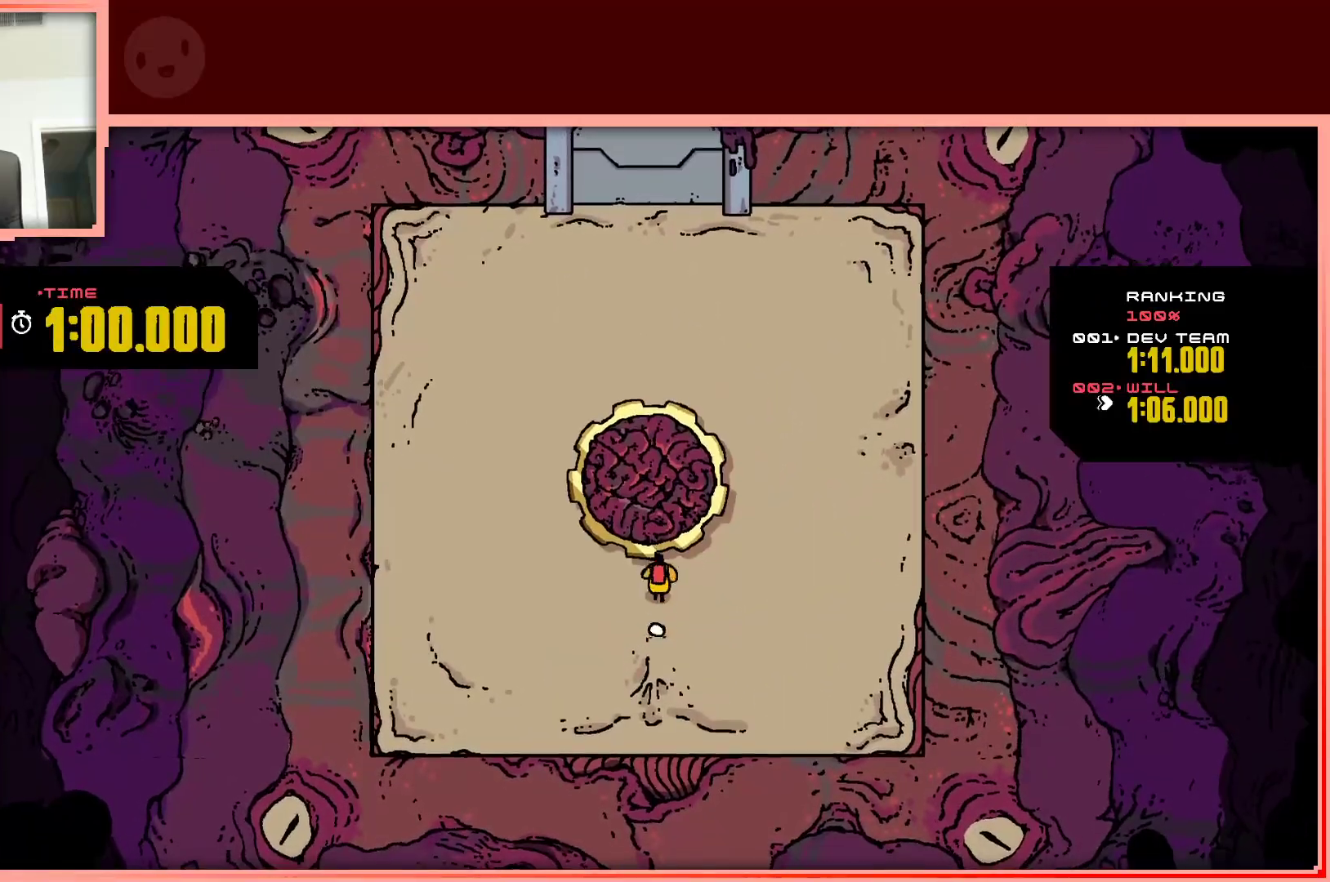
{"keys": ["right", "up"], "events": [[250, "left", "down"], [433, "left", "up"], [483, "right", "down"]]}
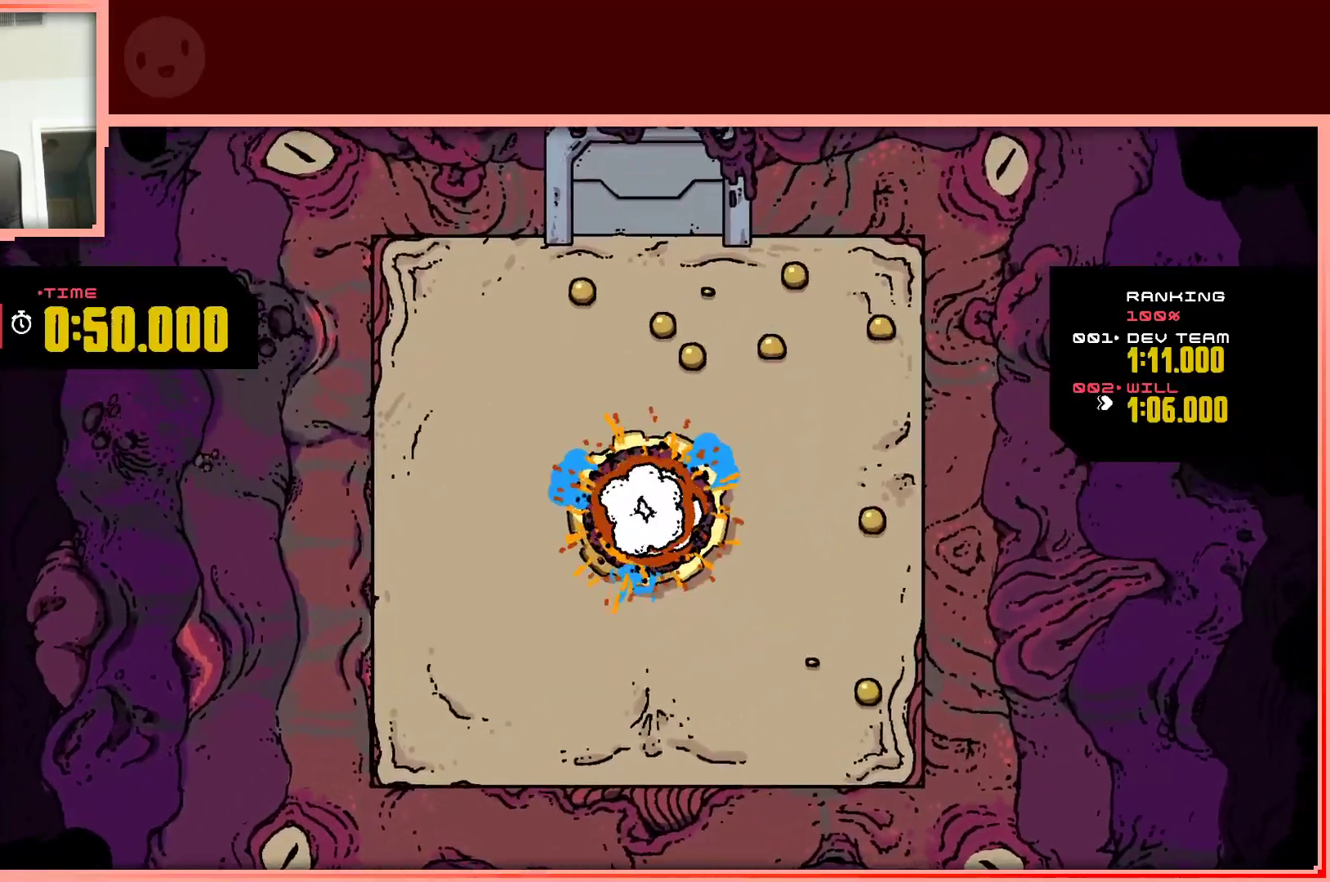
{"keys": ["up"], "events": [[367, "right", "up"]]}
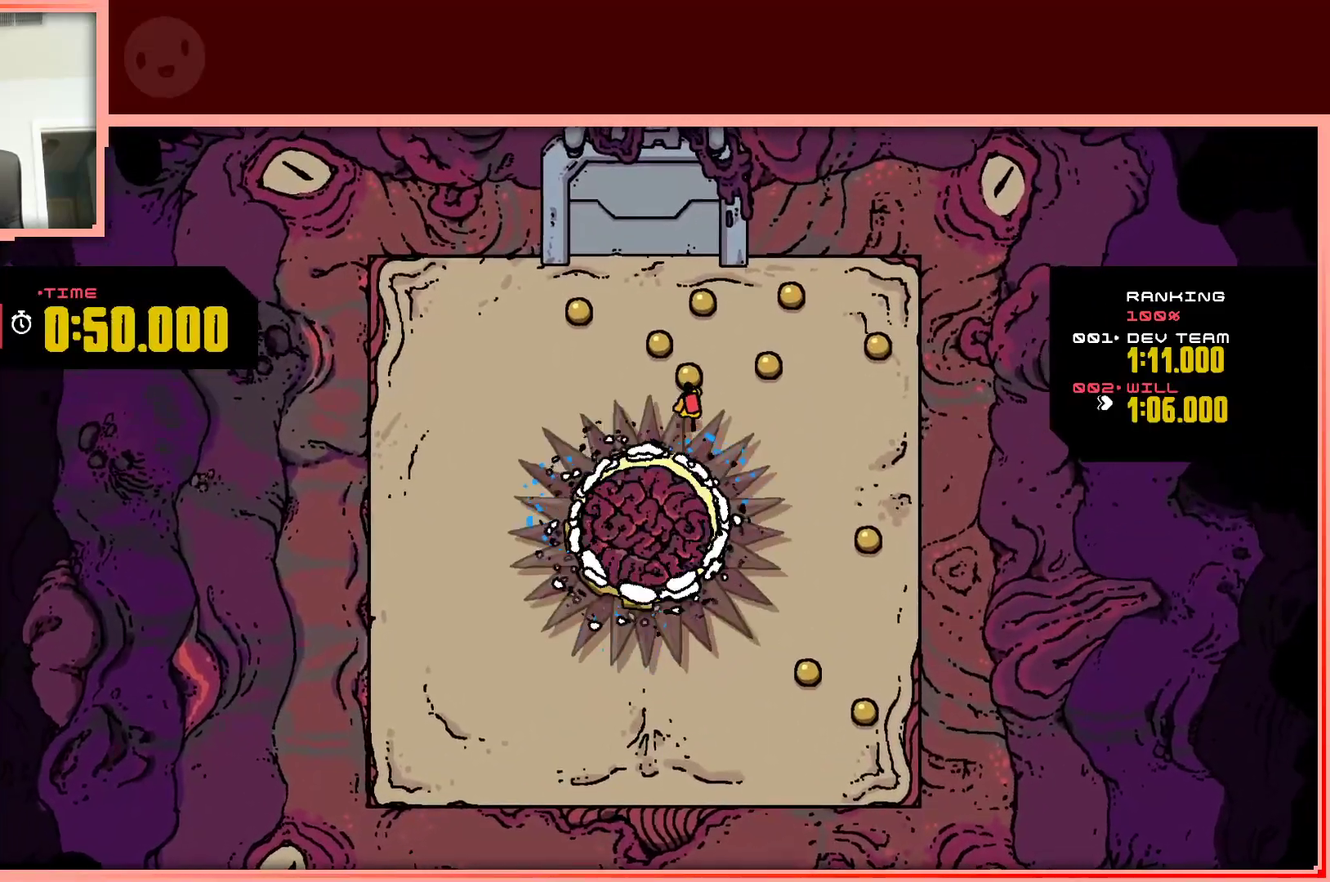
{"keys": ["right"], "events": [[150, "left", "down"], [283, "left", "up"], [283, "right", "down"], [417, "up", "up"]]}
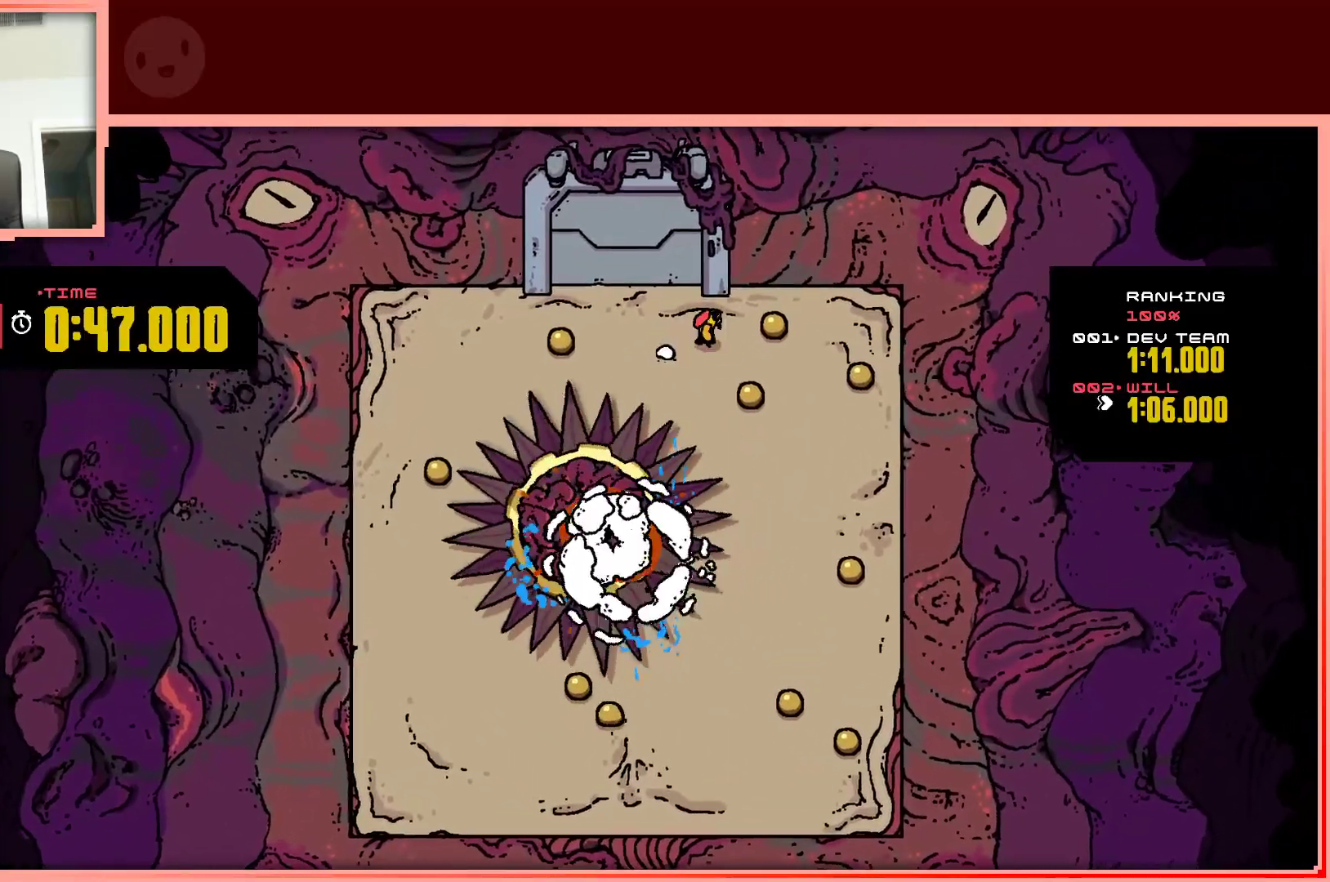
{"keys": ["up"], "events": [[67, "down", "down"], [150, "right", "up"], [350, "down", "up"], [350, "right", "down"], [433, "up", "down"], [483, "right", "up"]]}
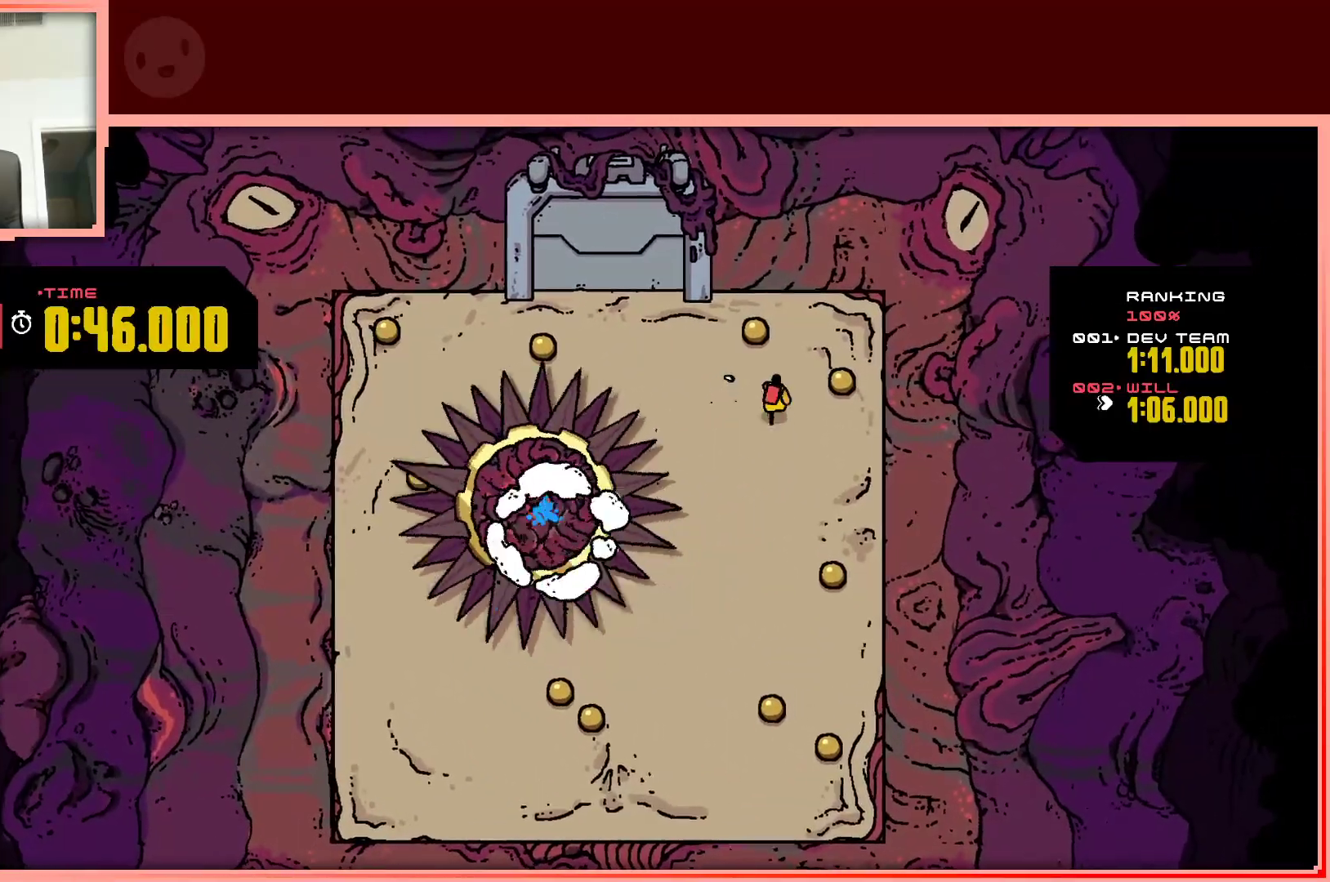
{"keys": ["down", "right"], "events": [[133, "left", "down"], [217, "up", "up"], [267, "left", "up"], [267, "right", "down"], [417, "down", "down"]]}
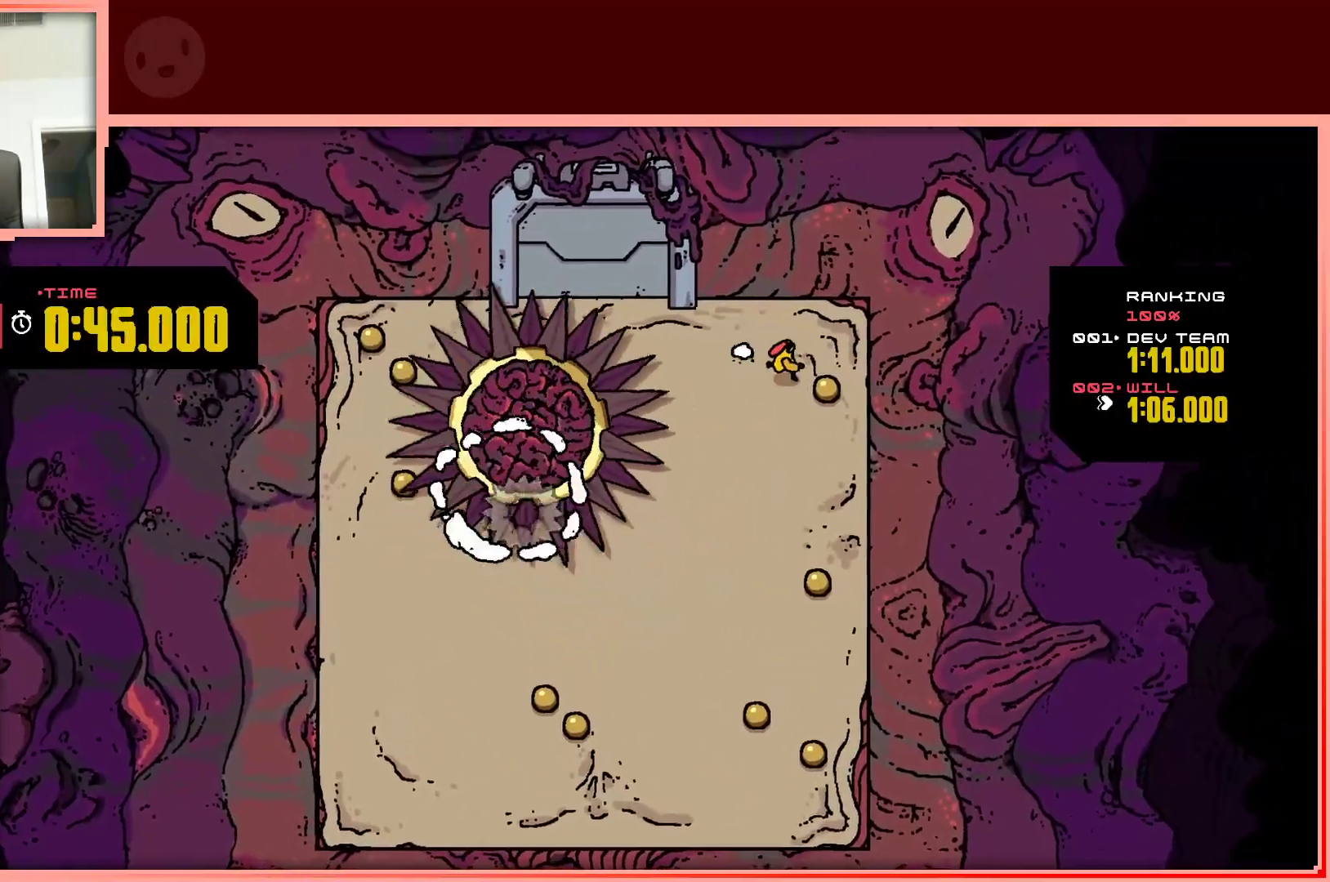
{"keys": ["down"], "events": [[233, "right", "up"]]}
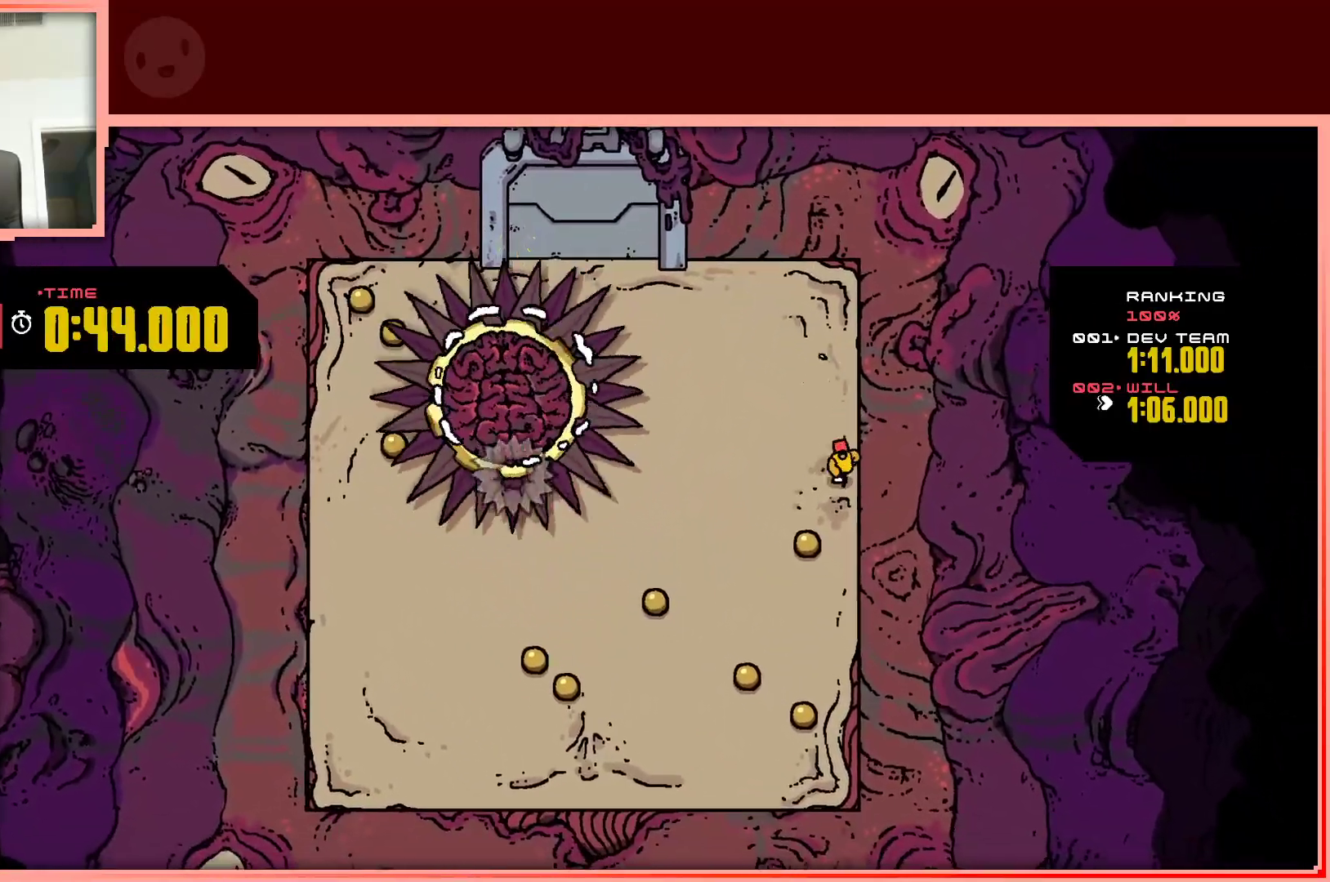
{"keys": ["down"], "events": [[117, "left", "down"], [433, "left", "up"]]}
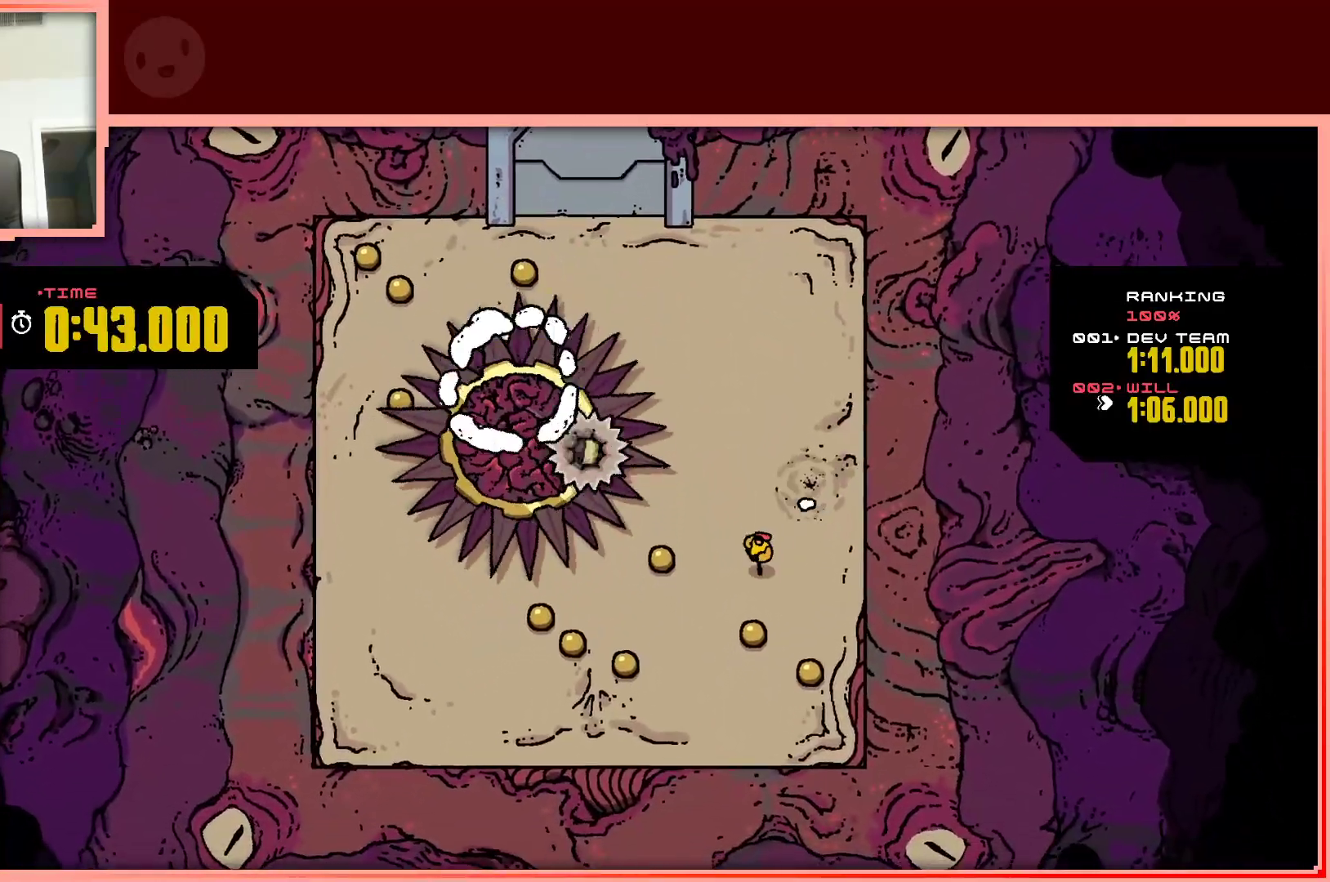
{"keys": ["left"], "events": [[217, "right", "down"], [450, "left", "down"], [450, "right", "up"], [500, "down", "up"]]}
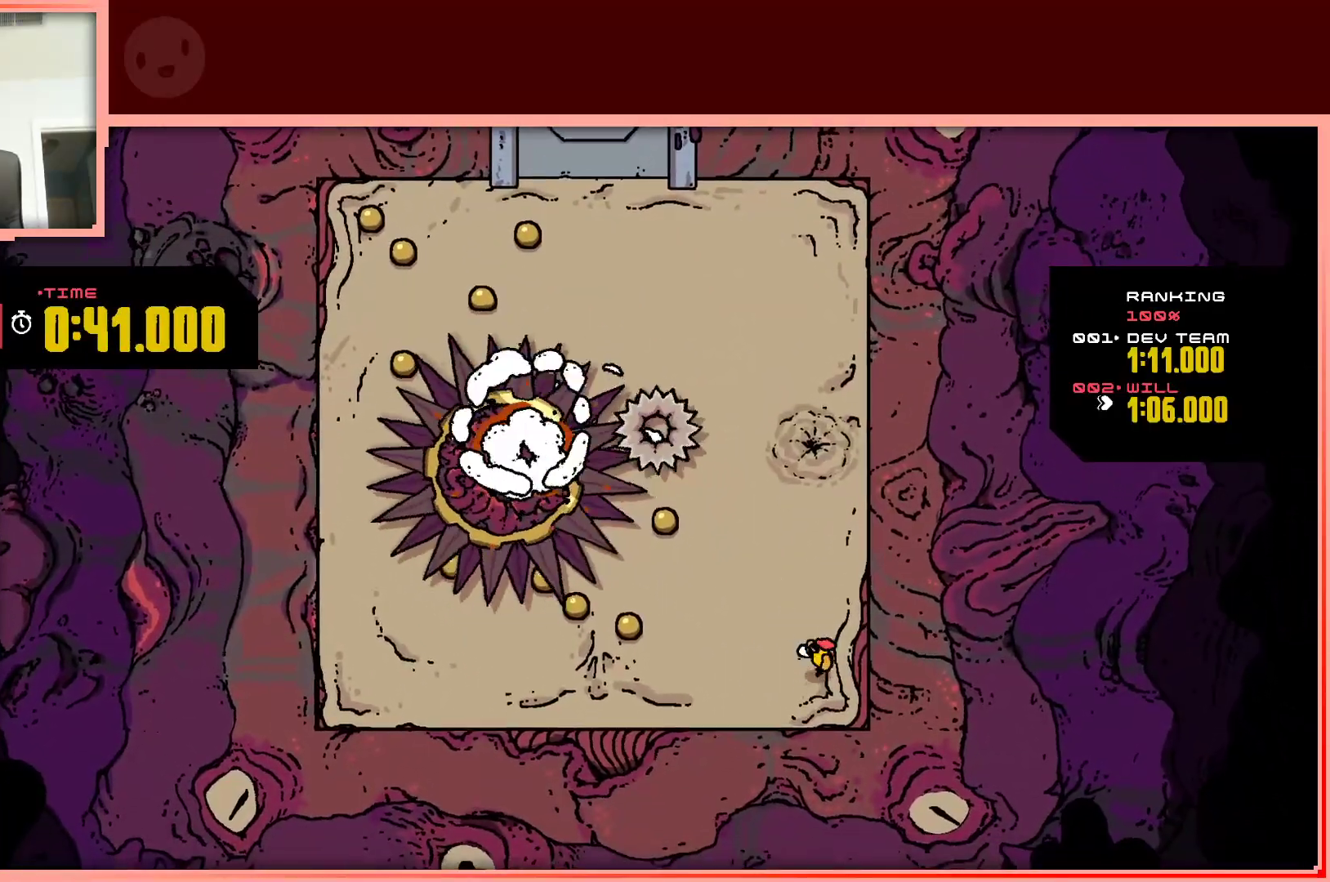
{"keys": ["left"], "events": [[233, "up", "down"], [417, "up", "up"]]}
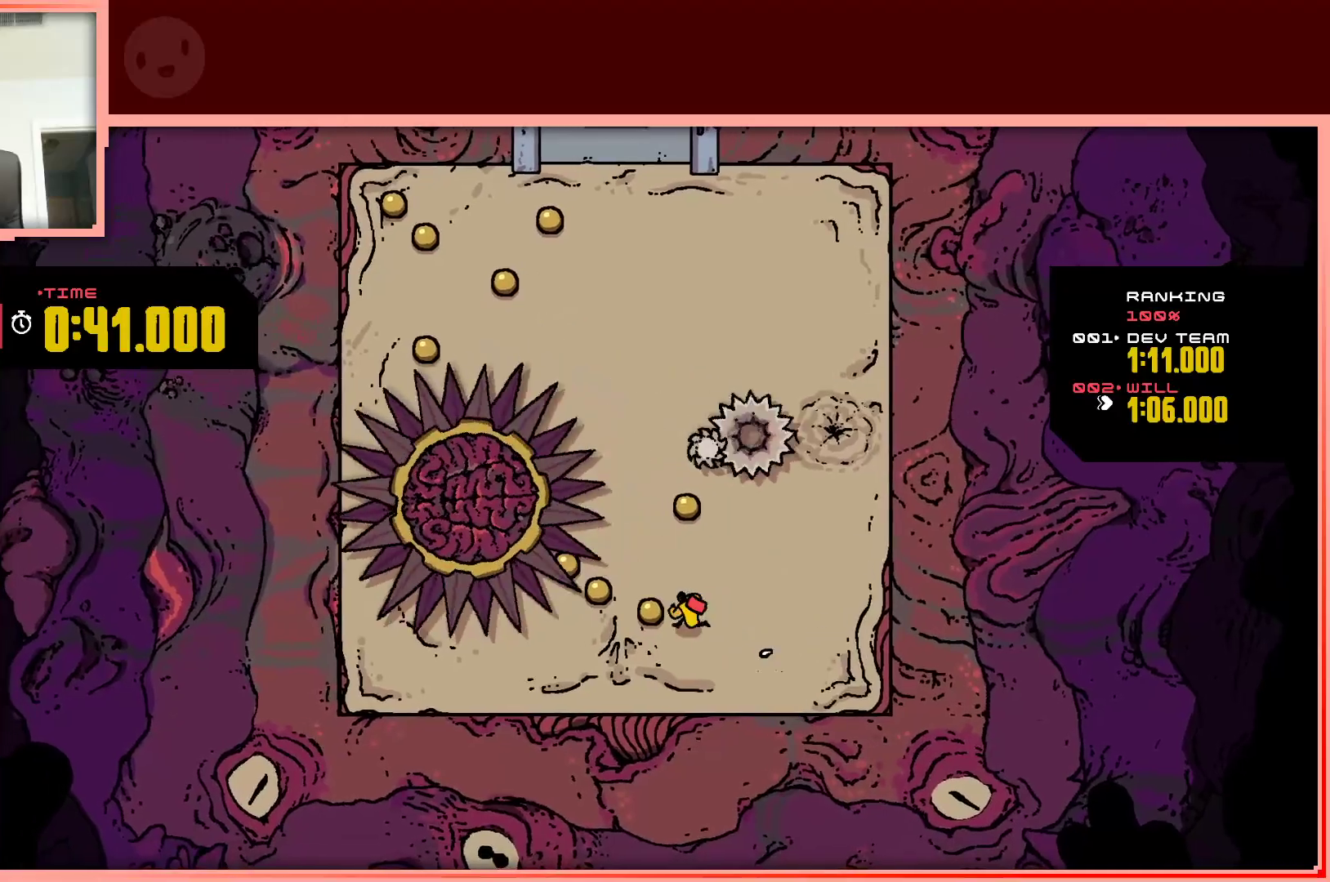
{"keys": ["shift", "up"], "events": [[150, "left", "up"], [150, "right", "down"], [150, "up", "down"], [400, "right", "up"], [483, "shift", "down"]]}
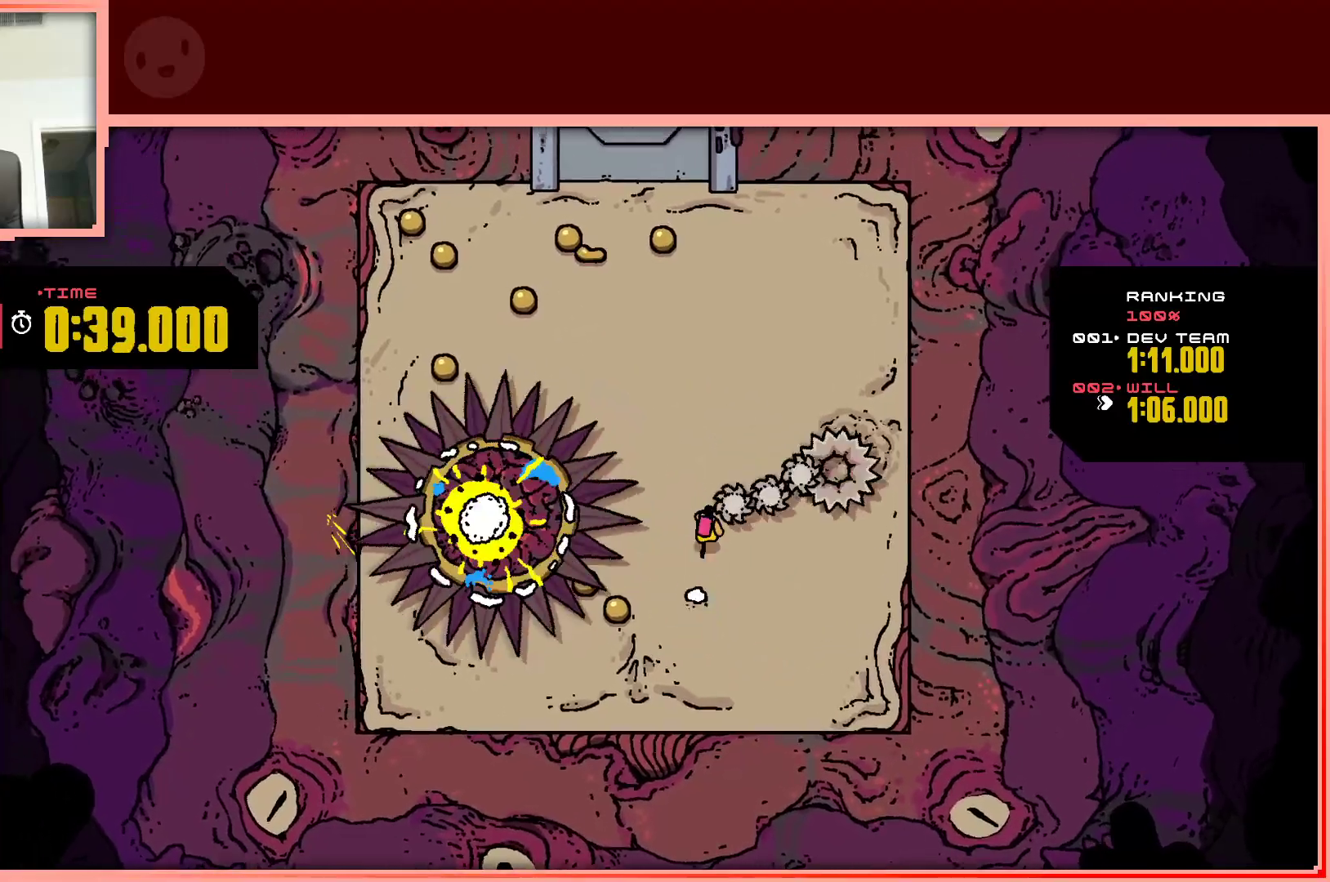
{"keys": ["shift", "up"], "events": []}
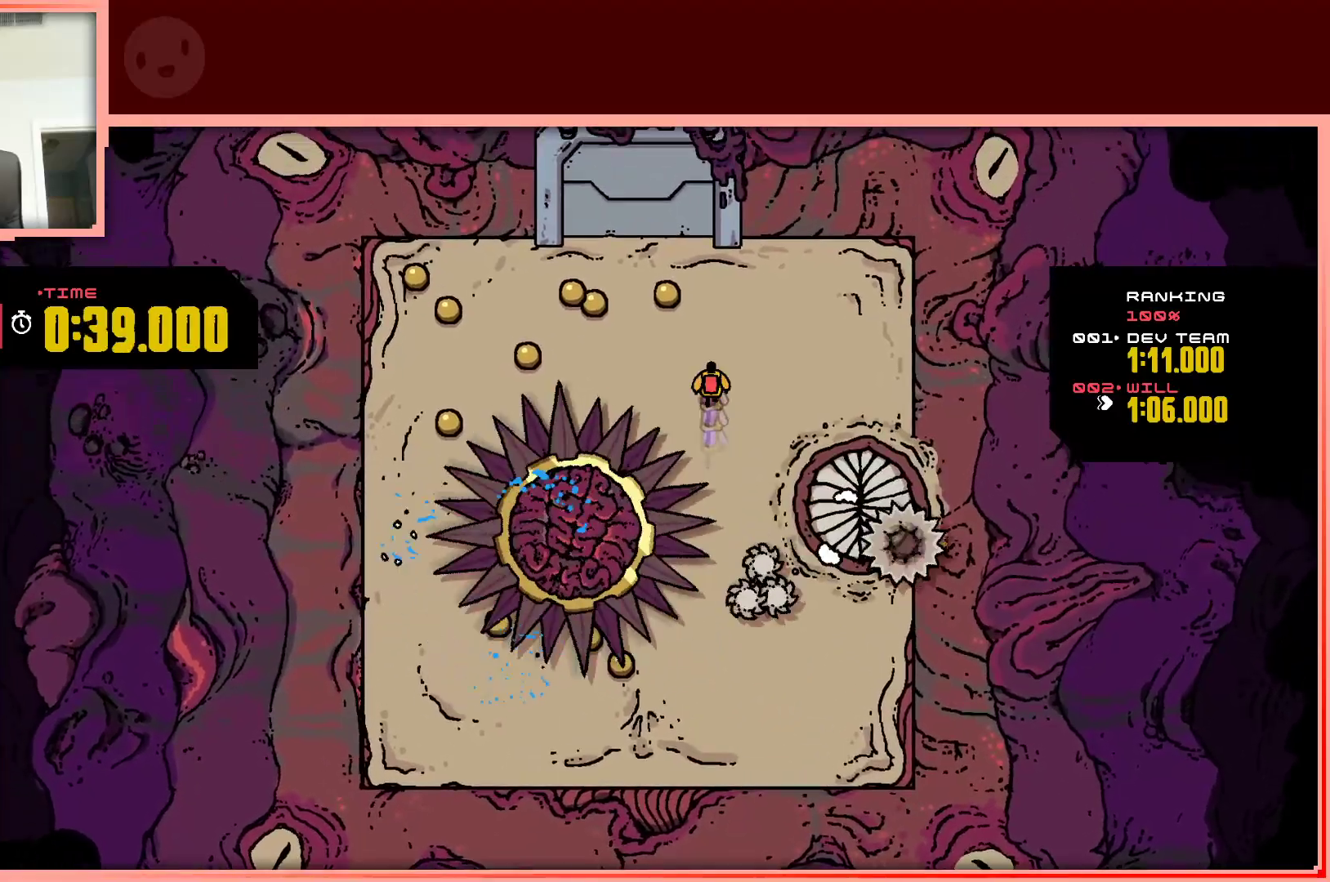
{"keys": ["left", "up"], "events": [[233, "left", "down"], [283, "shift", "up"]]}
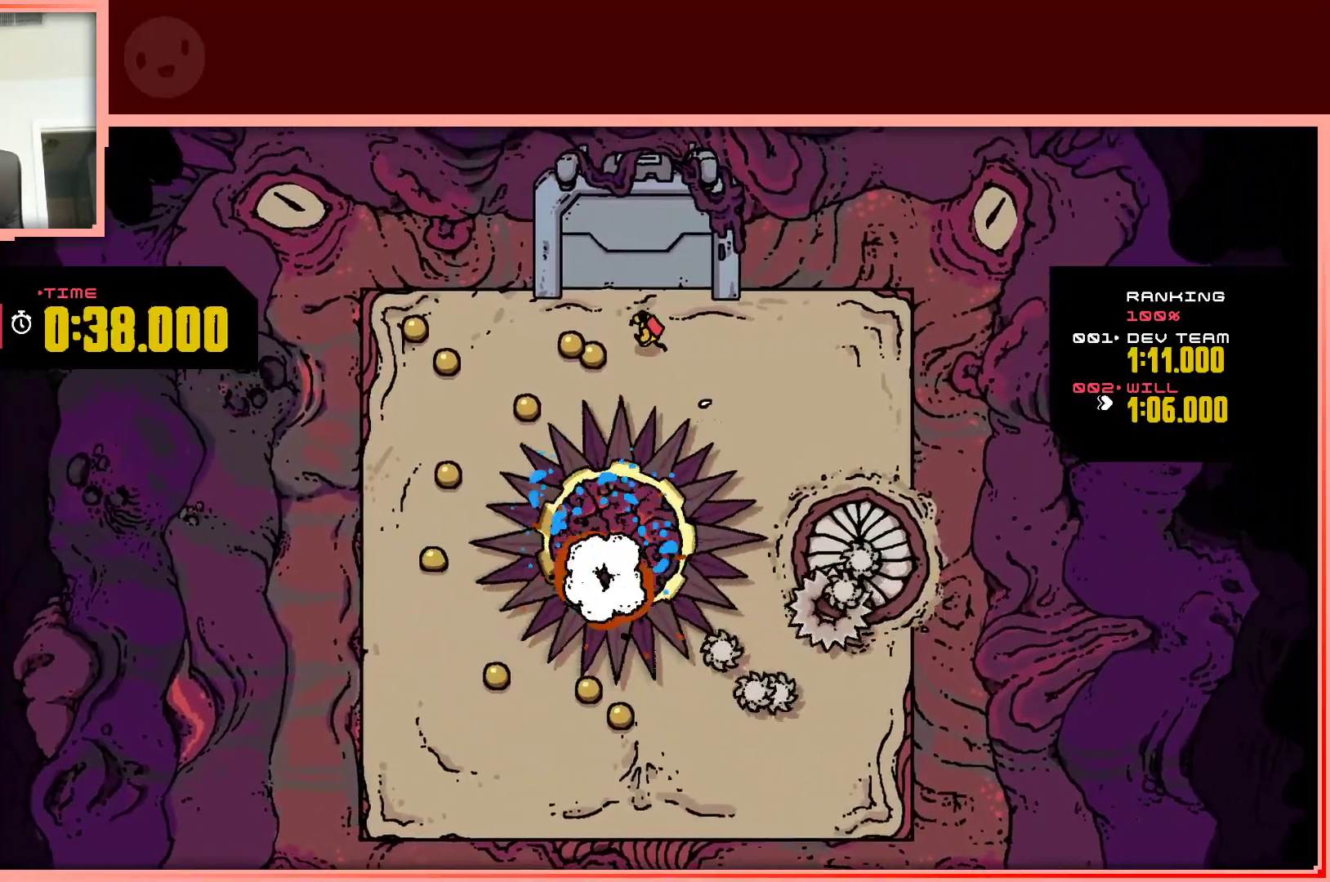
{"keys": ["left"], "events": [[17, "up", "up"], [250, "down", "down"], [383, "down", "up"]]}
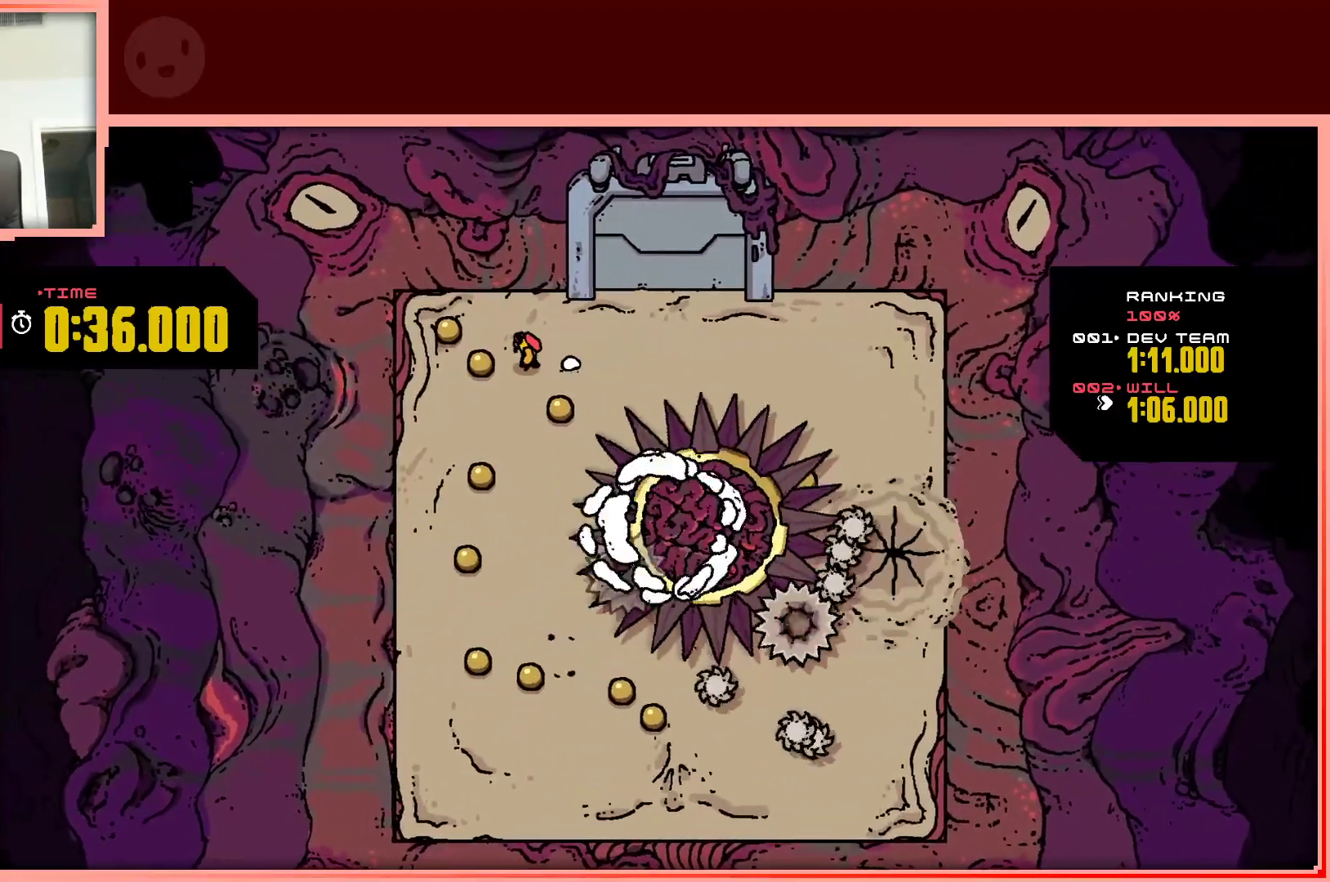
{"keys": ["down", "right"], "events": [[33, "up", "down"], [83, "up", "up"], [133, "up", "down"], [217, "left", "up"], [217, "up", "up"], [267, "right", "down"], [367, "down", "down"]]}
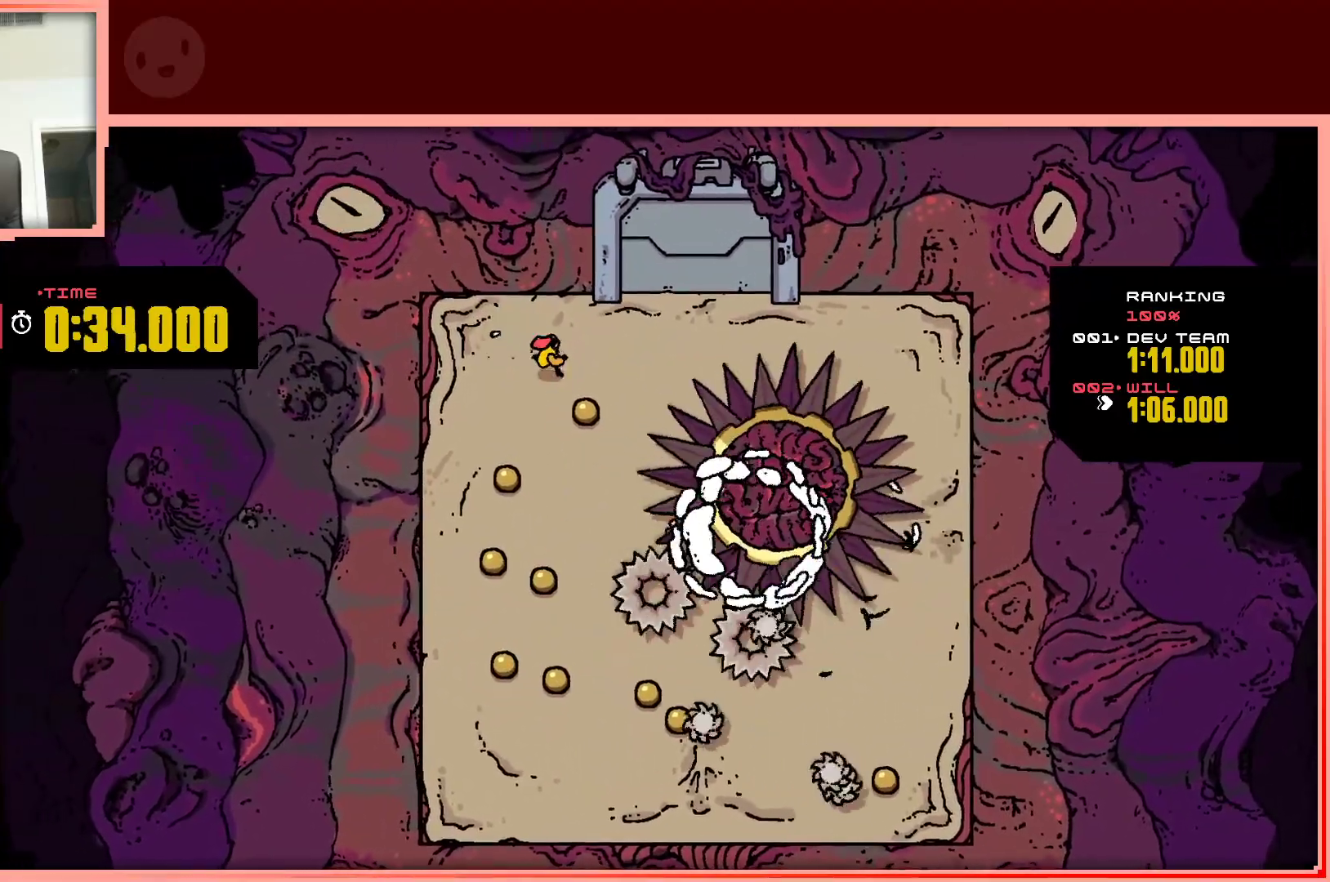
{"keys": ["down", "left"], "events": [[183, "right", "up"], [233, "left", "down"]]}
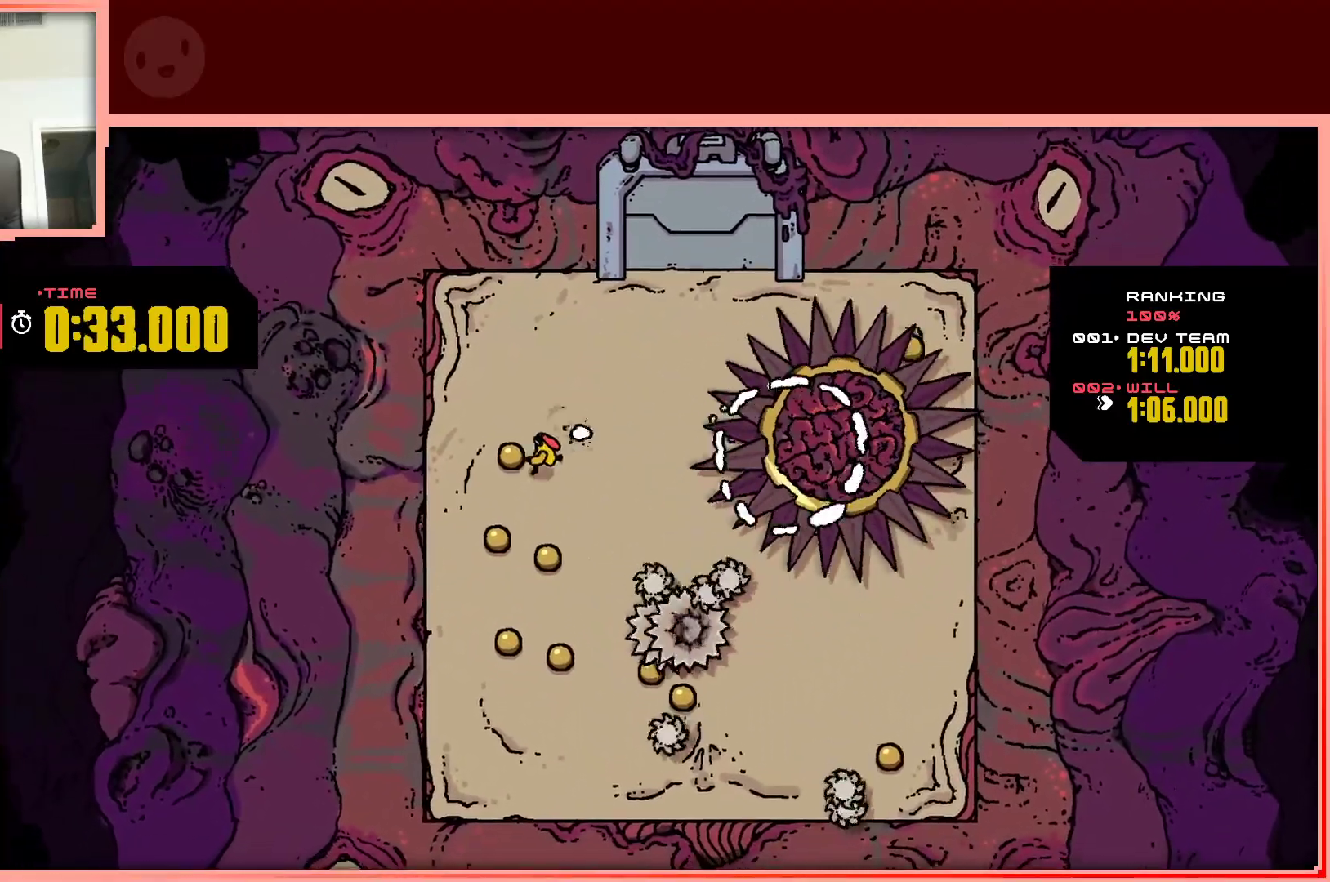
{"keys": ["down", "left"], "events": [[117, "right", "down"], [150, "left", "up"], [400, "left", "down"], [400, "right", "up"]]}
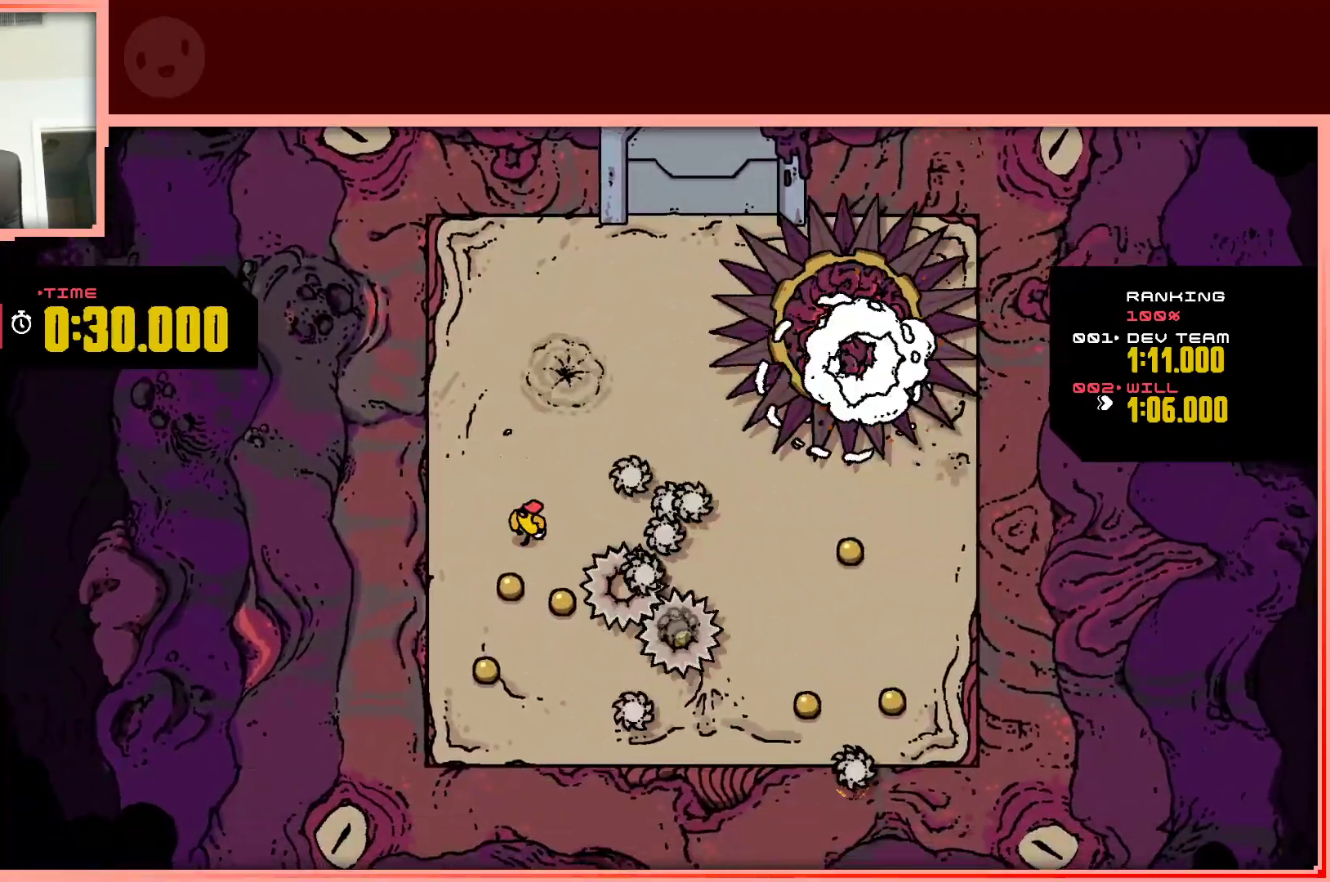
{"keys": ["down", "left"], "events": [[133, "left", "up"], [133, "right", "down"], [317, "left", "down"], [317, "right", "up"]]}
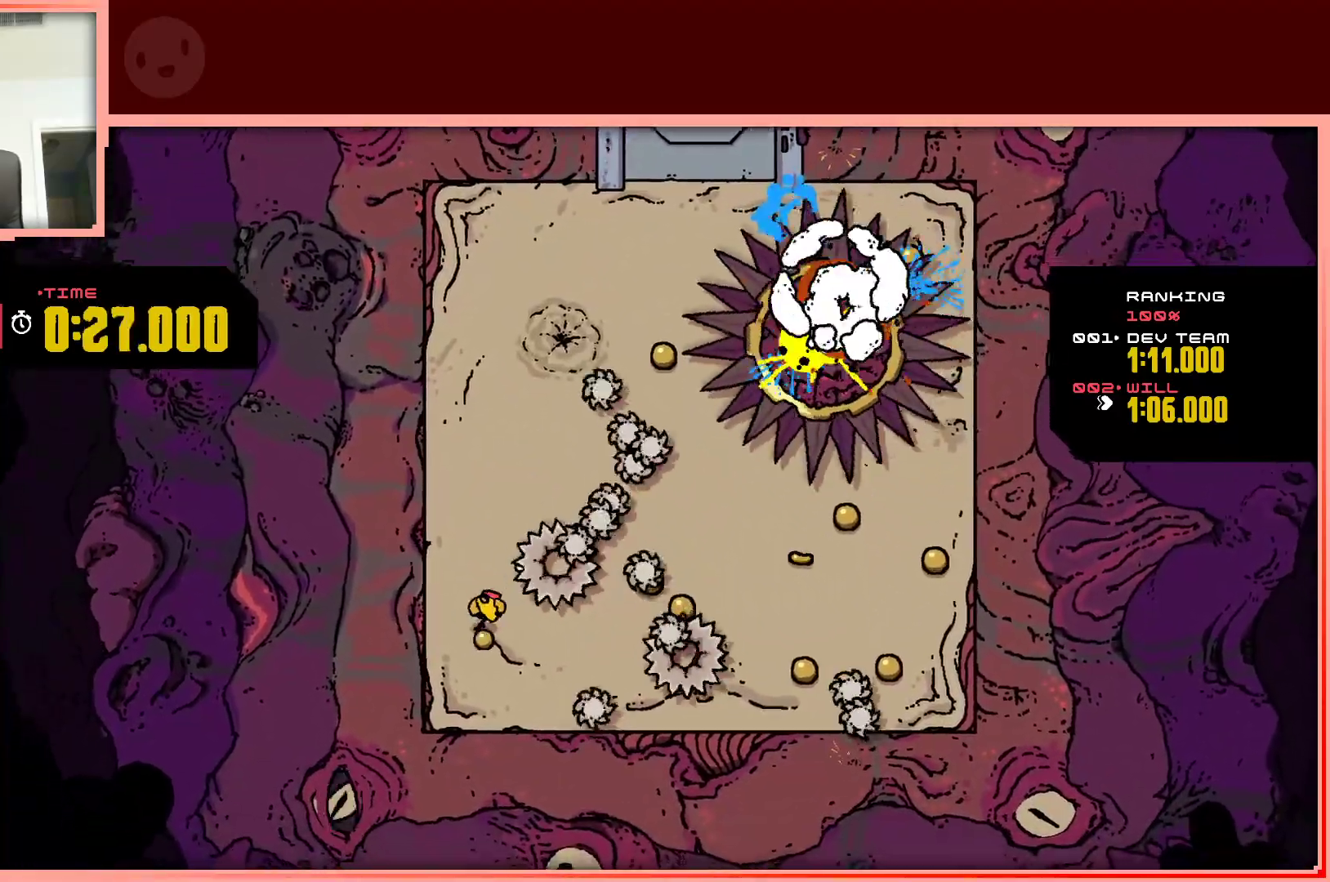
{"keys": [], "events": [[183, "right", "down"], [233, "left", "up"], [283, "down", "up"], [383, "right", "up"]]}
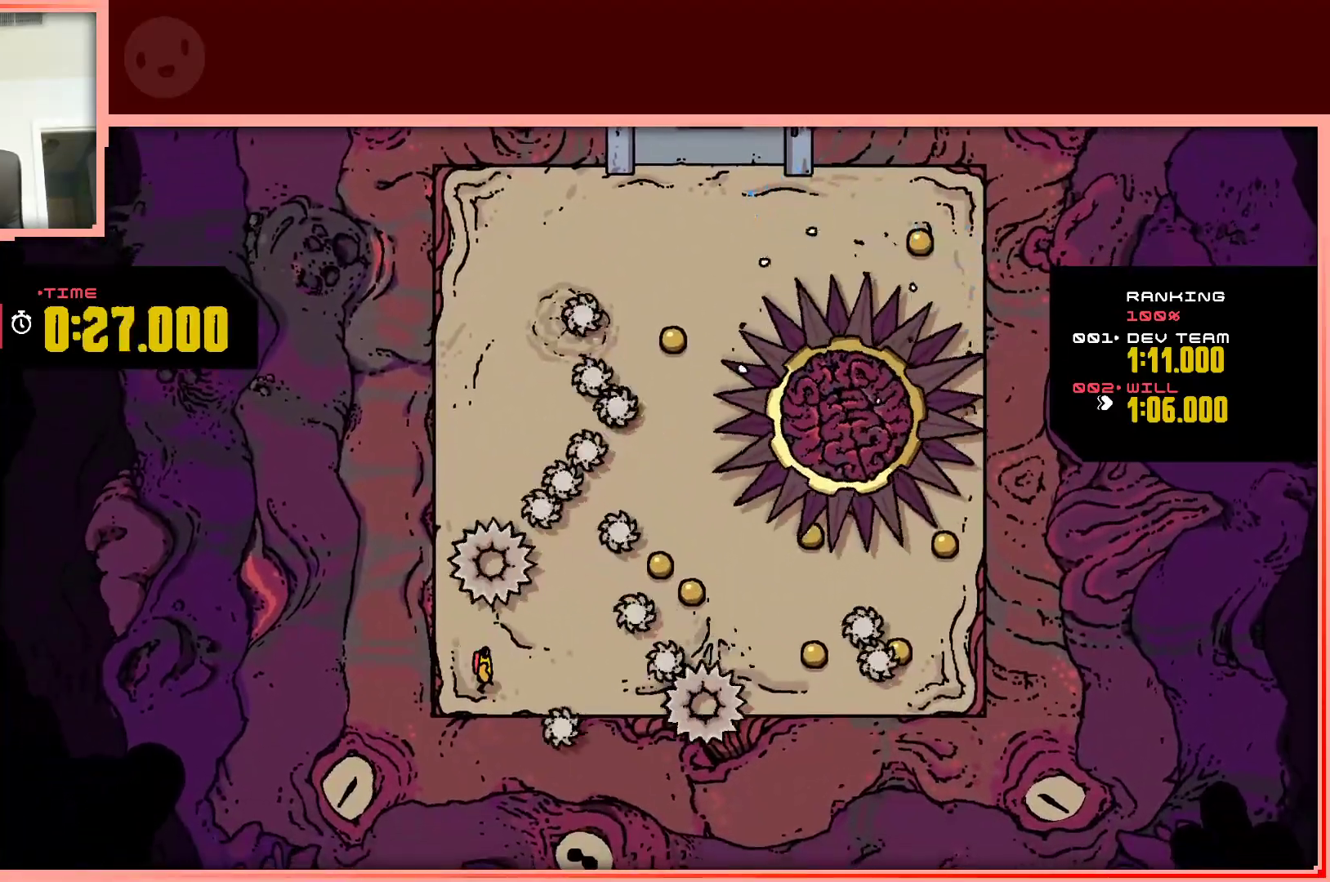
{"keys": ["right", "shift", "up"], "events": [[117, "right", "down"], [150, "shift", "down"], [433, "up", "down"]]}
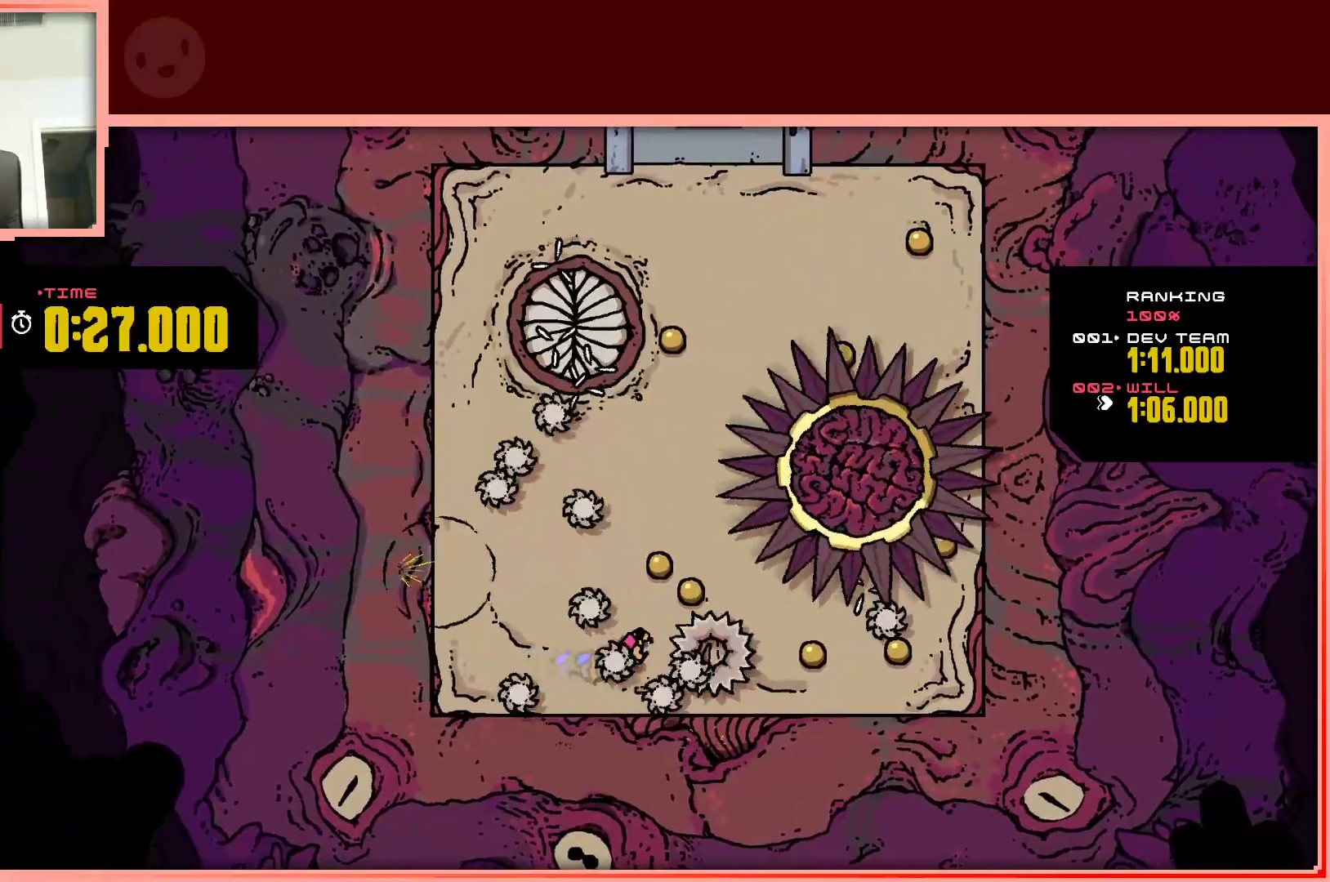
{"keys": ["left", "up"], "events": [[267, "right", "up"], [267, "shift", "up"], [317, "left", "down"]]}